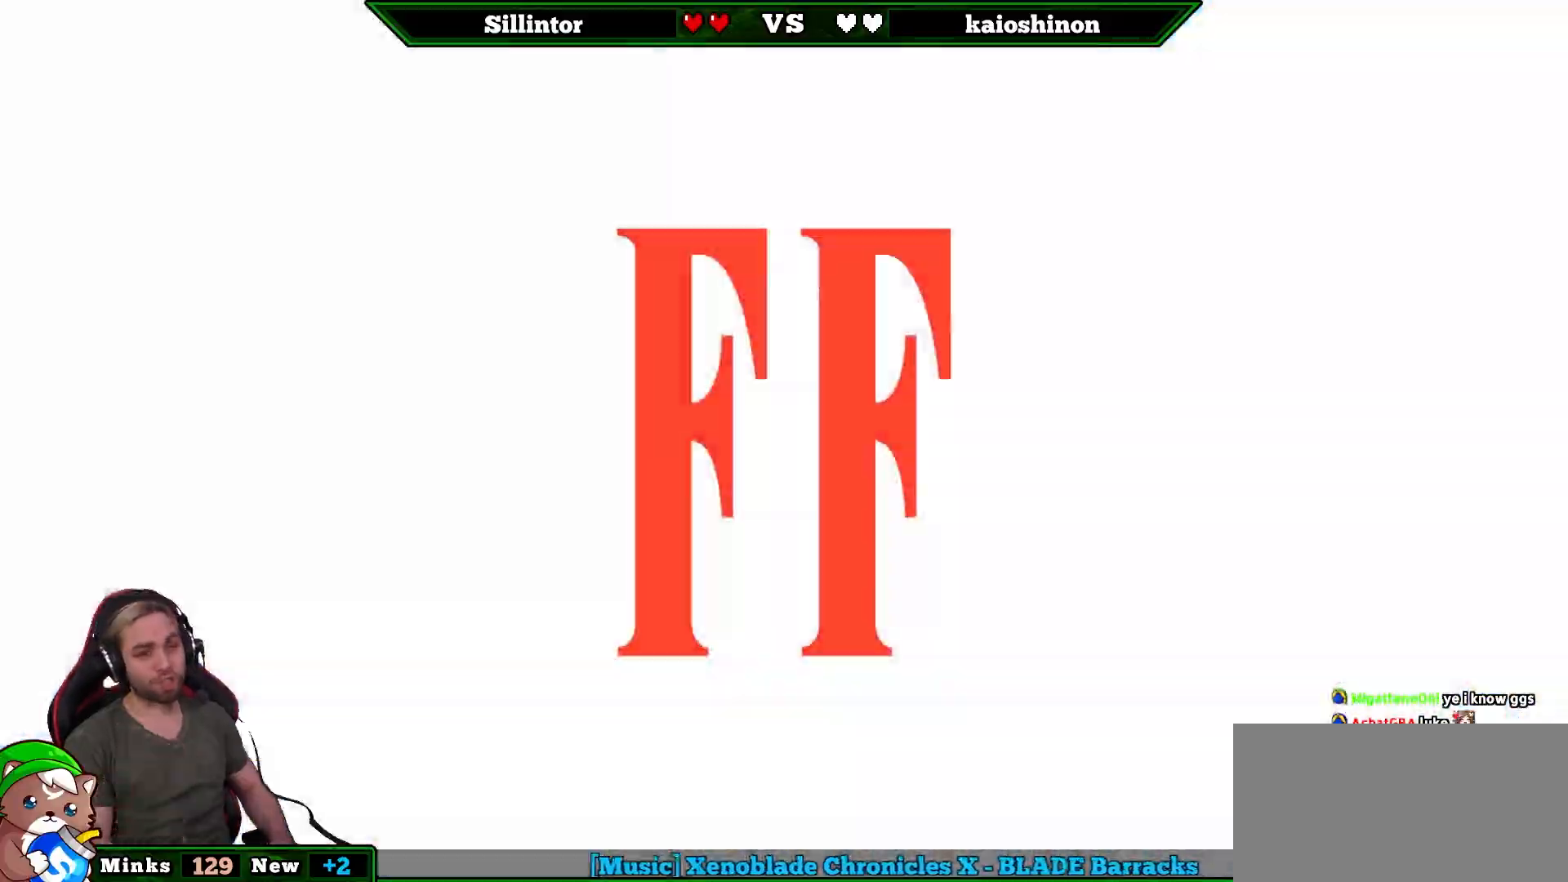
Gameplay with a controller (Nintendo layout); each line is a JSON object with the inputs held at the frame after it. "events" lists button and stick changes between this image and that frame as [ms after this image, input, new state], when the widget could be followed in between. Not read: L3 R3.
{"buttons": ["B"], "left_stick": "right", "right_stick": "center", "events": [[317, "left_stick", "right"], [417, "B", "down"]]}
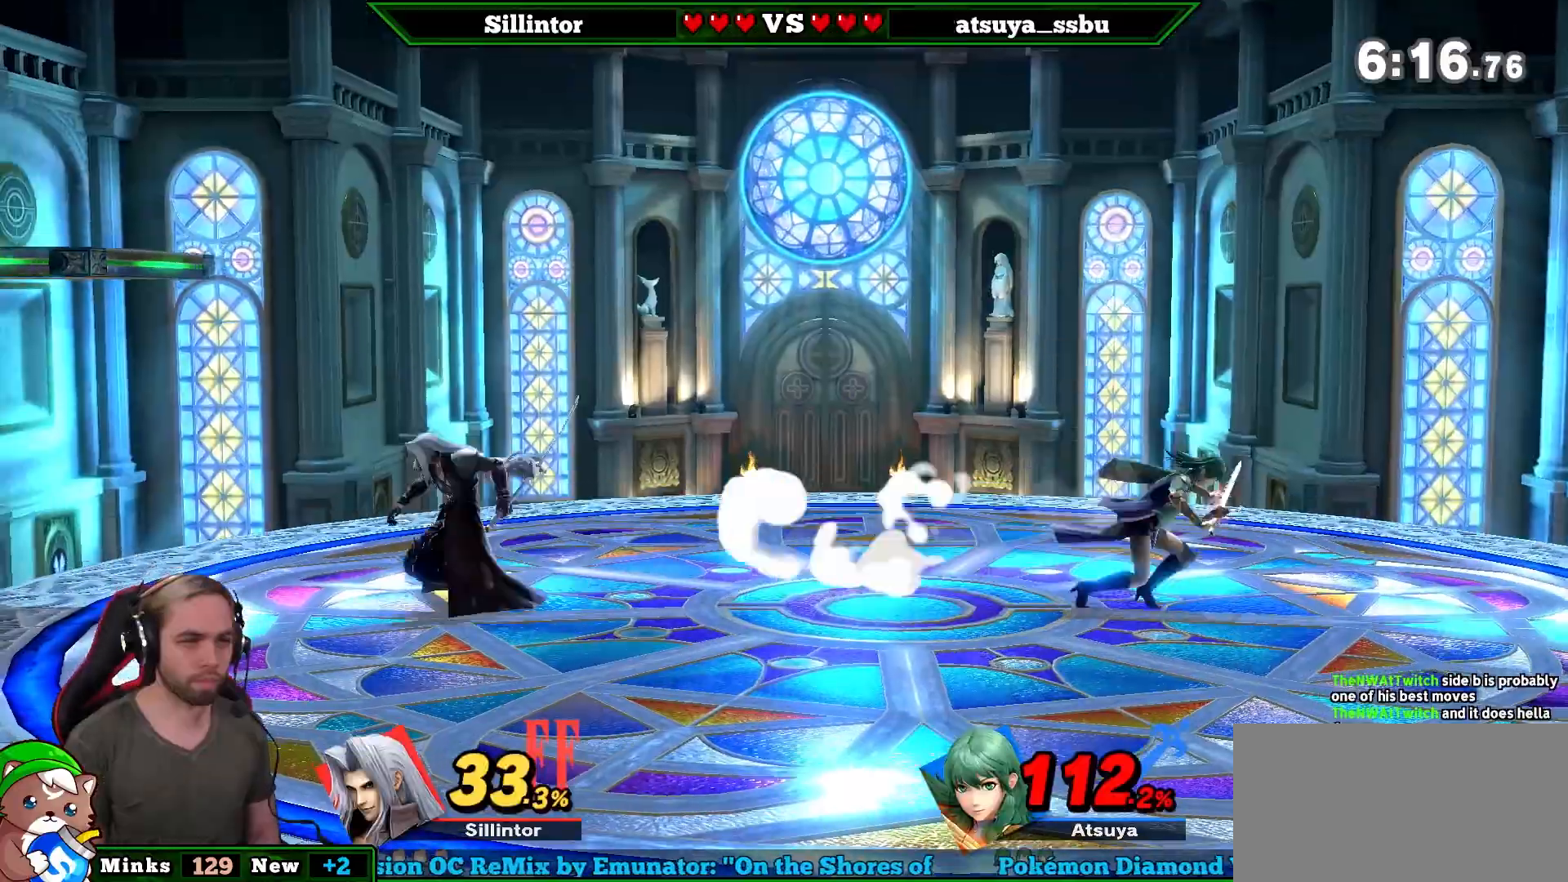
{"buttons": [], "left_stick": "right", "right_stick": "center", "events": [[417, "B", "up"]]}
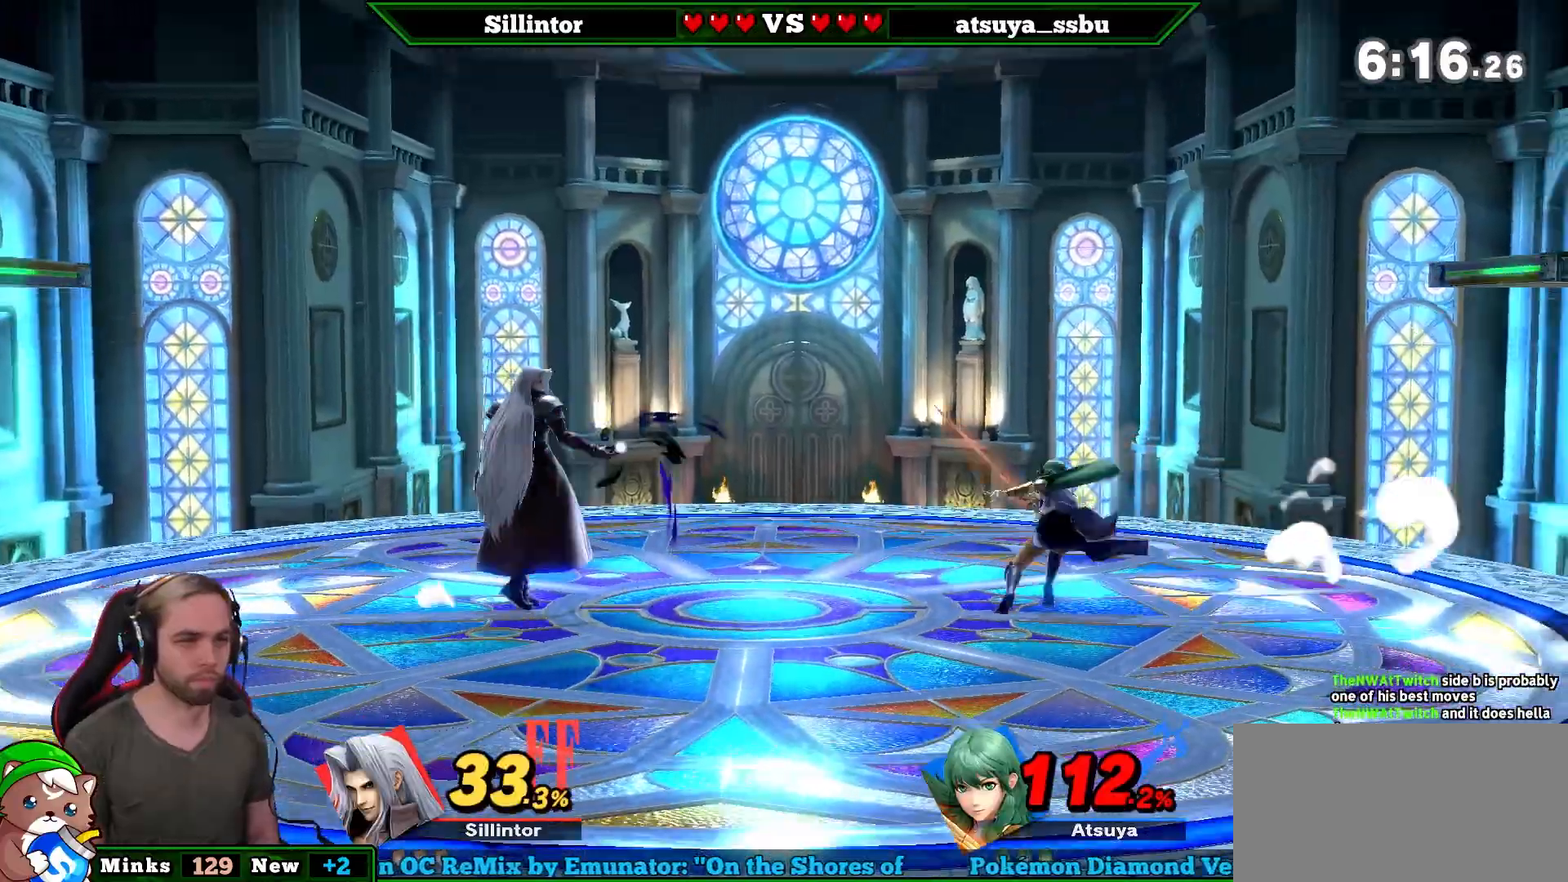
{"buttons": [], "left_stick": "center", "right_stick": "center", "events": [[17, "left_stick", "center"]]}
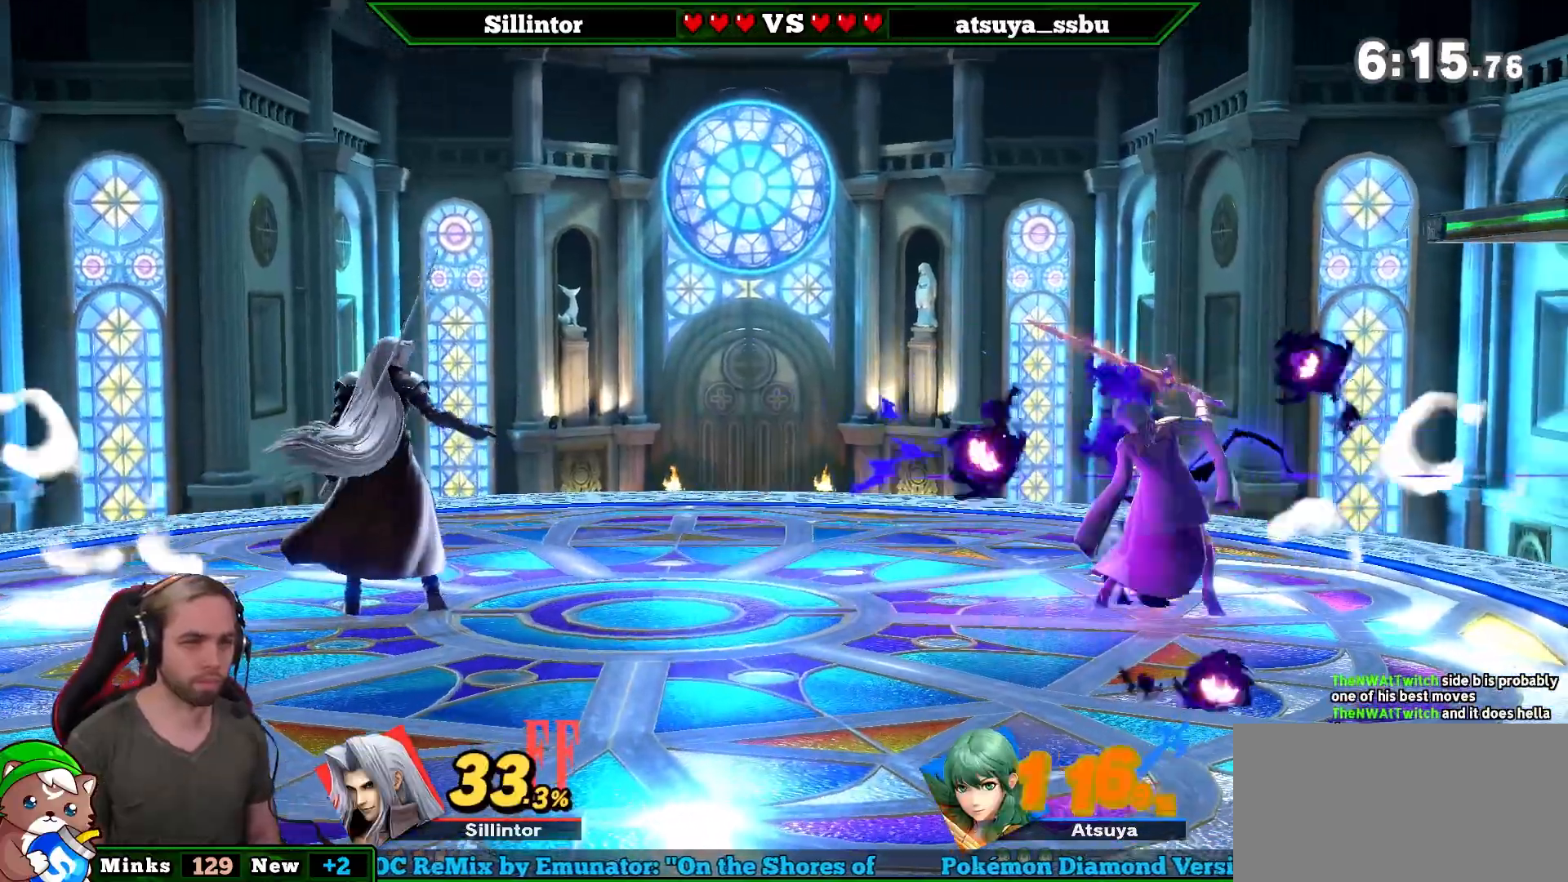
{"buttons": [], "left_stick": "left", "right_stick": "center", "events": [[67, "left_stick", "right"], [233, "Y", "down"], [383, "Y", "up"], [483, "left_stick", "left"]]}
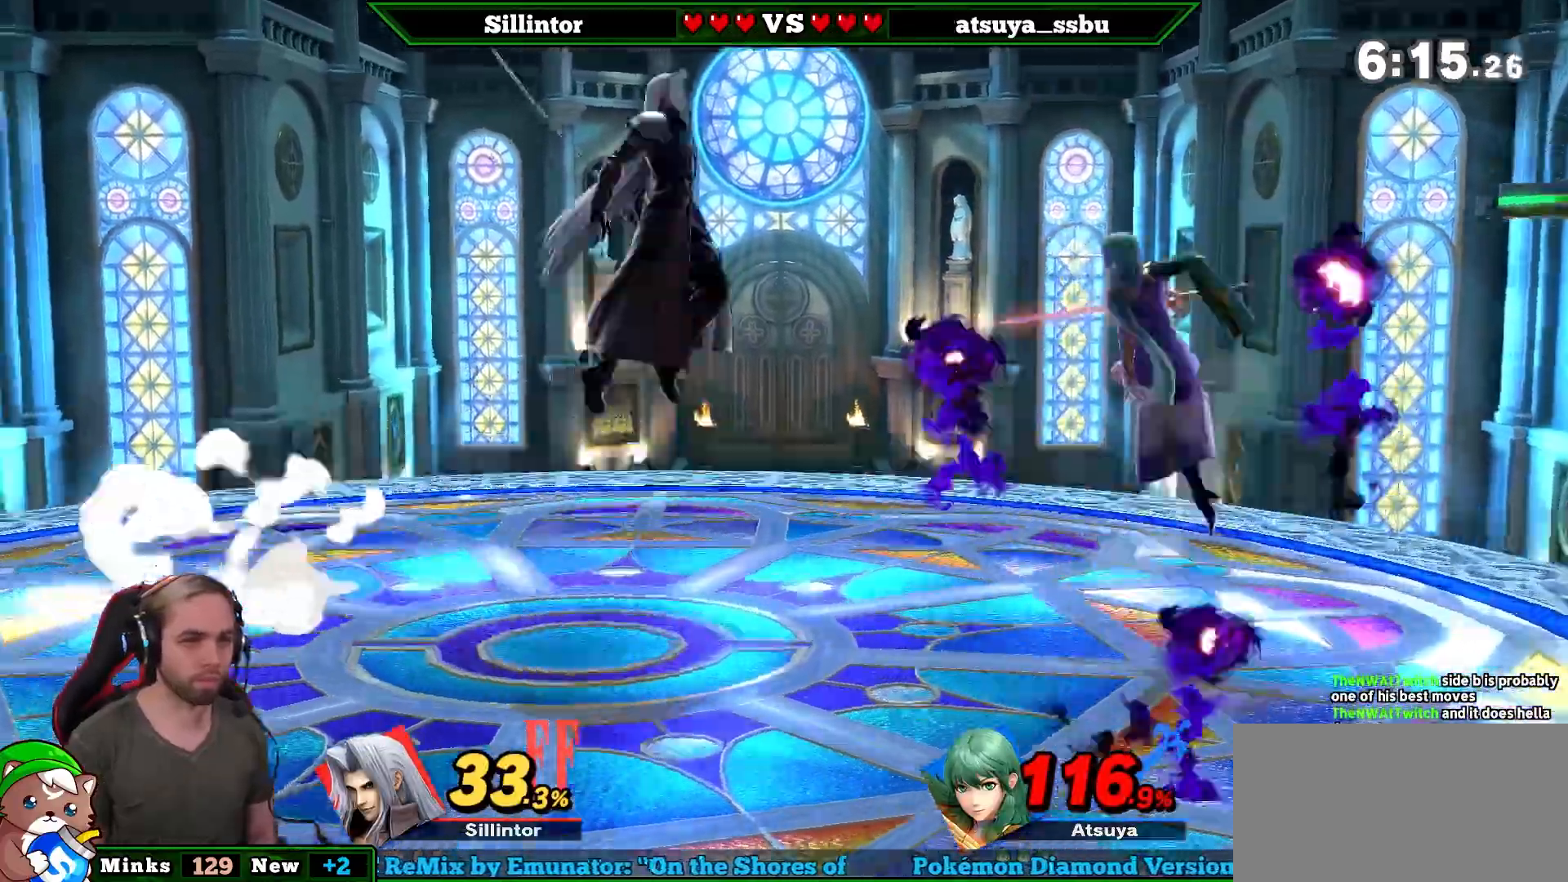
{"buttons": [], "left_stick": "down-left", "right_stick": "center", "events": [[67, "right_stick", "right"], [283, "left_stick", "down-left"], [283, "right_stick", "center"]]}
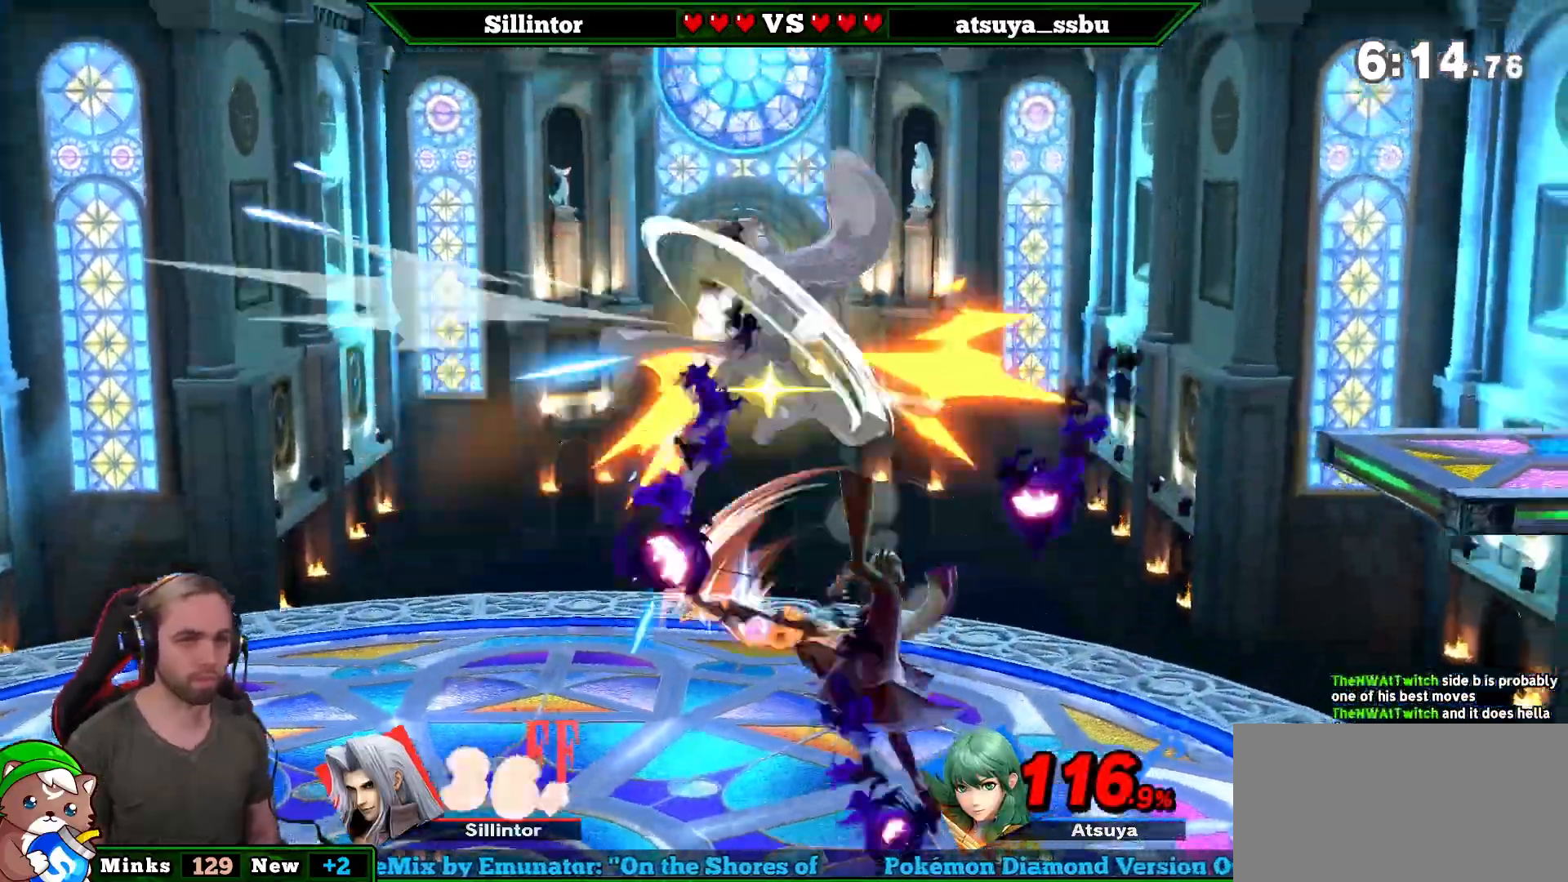
{"buttons": ["A"], "left_stick": "center", "right_stick": "center", "events": [[100, "left_stick", "center"], [167, "A", "down"]]}
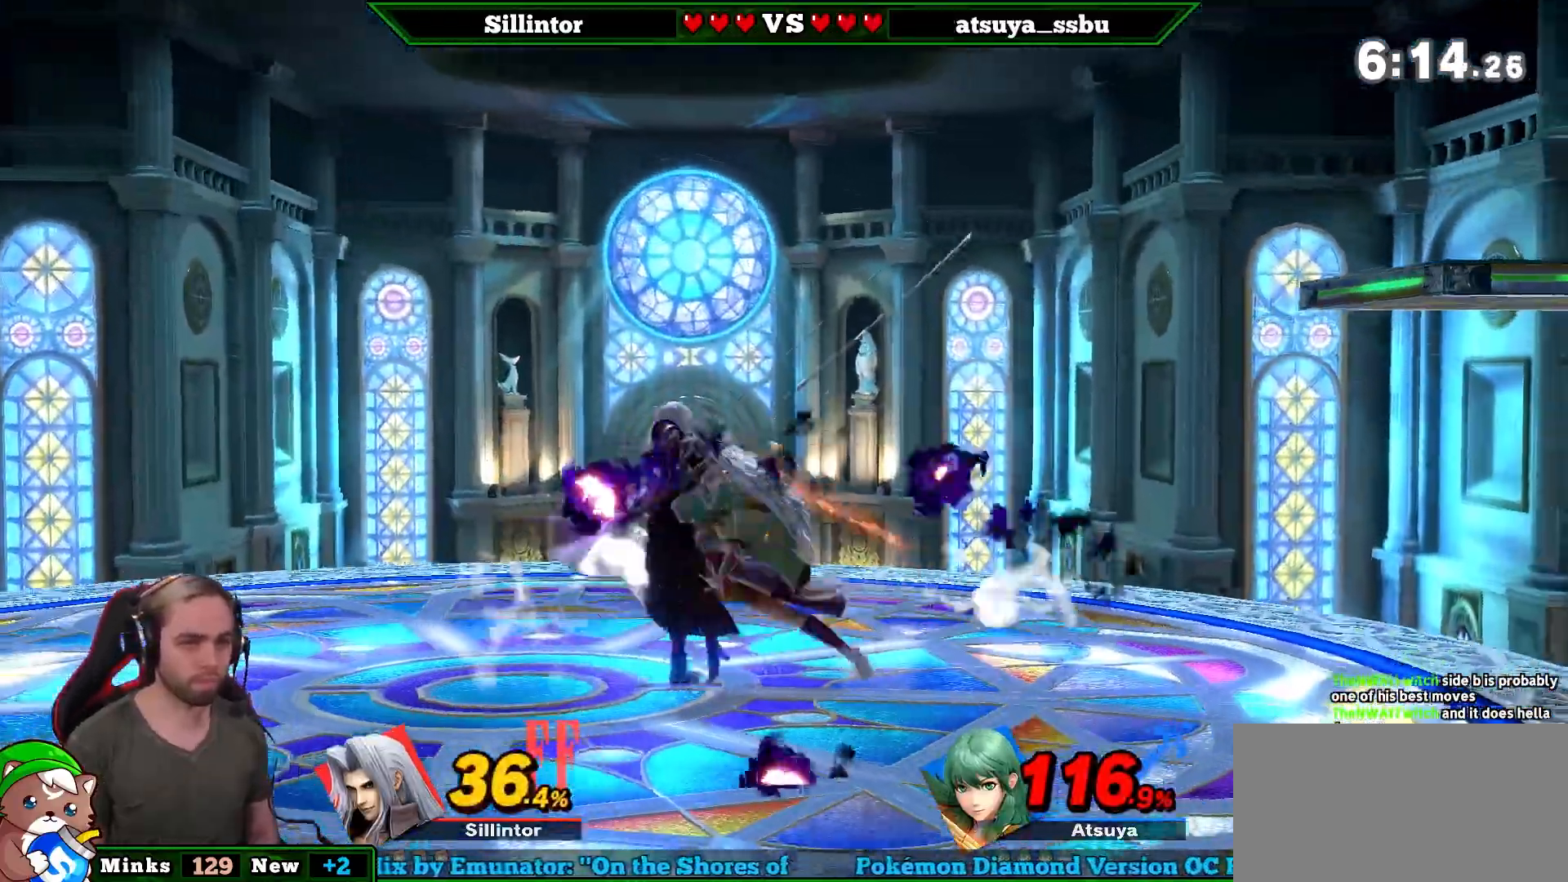
{"buttons": ["L1"], "left_stick": "center", "right_stick": "center", "events": [[167, "A", "up"], [417, "L1", "down"]]}
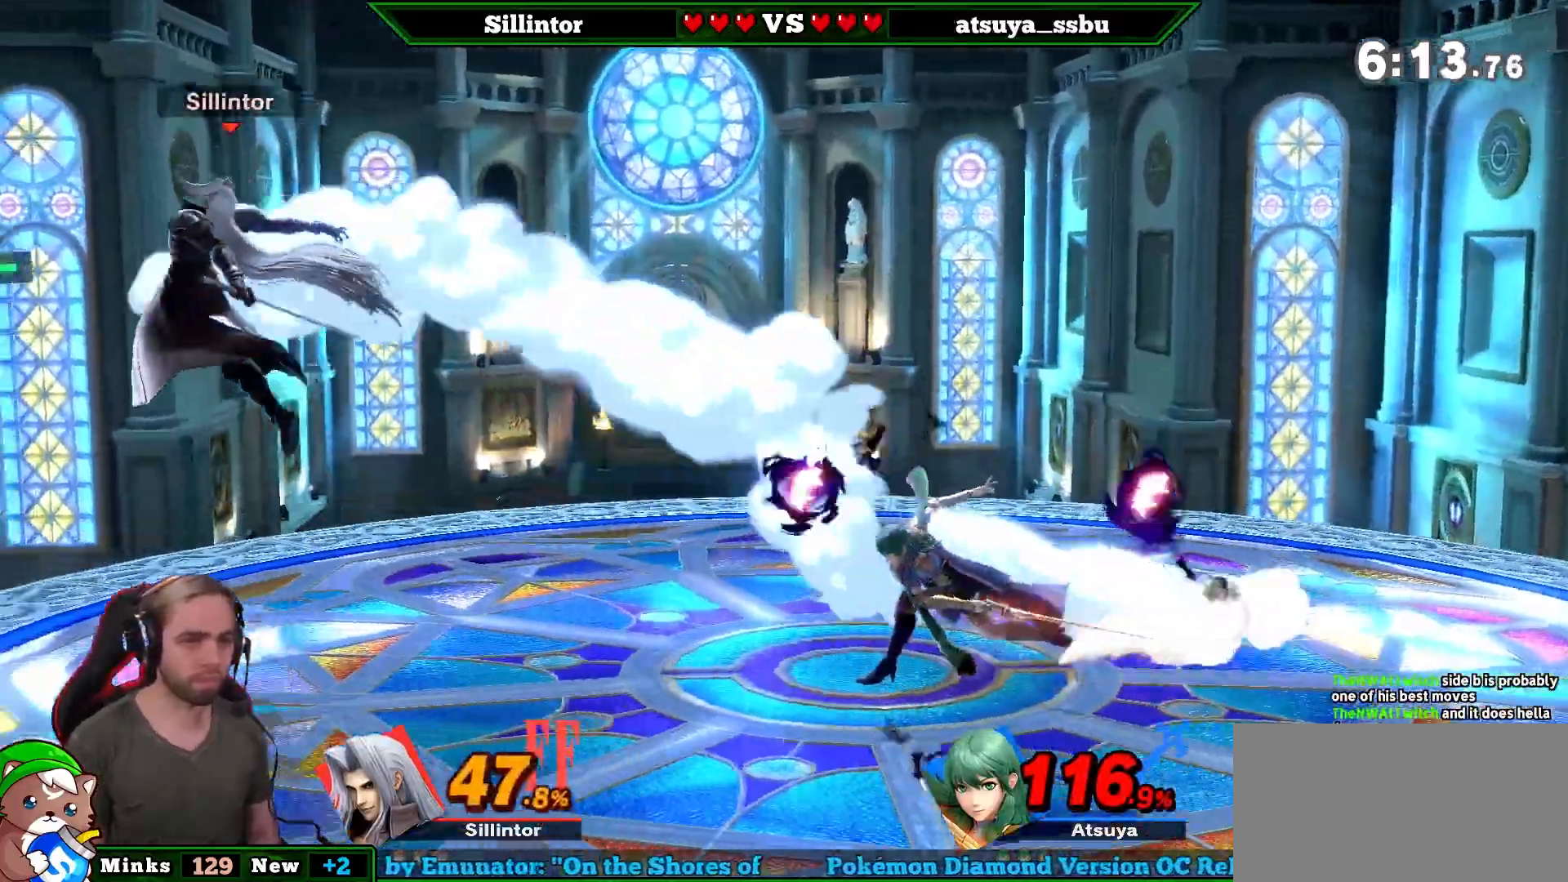
{"buttons": [], "left_stick": "center", "right_stick": "center", "events": [[267, "L1", "up"]]}
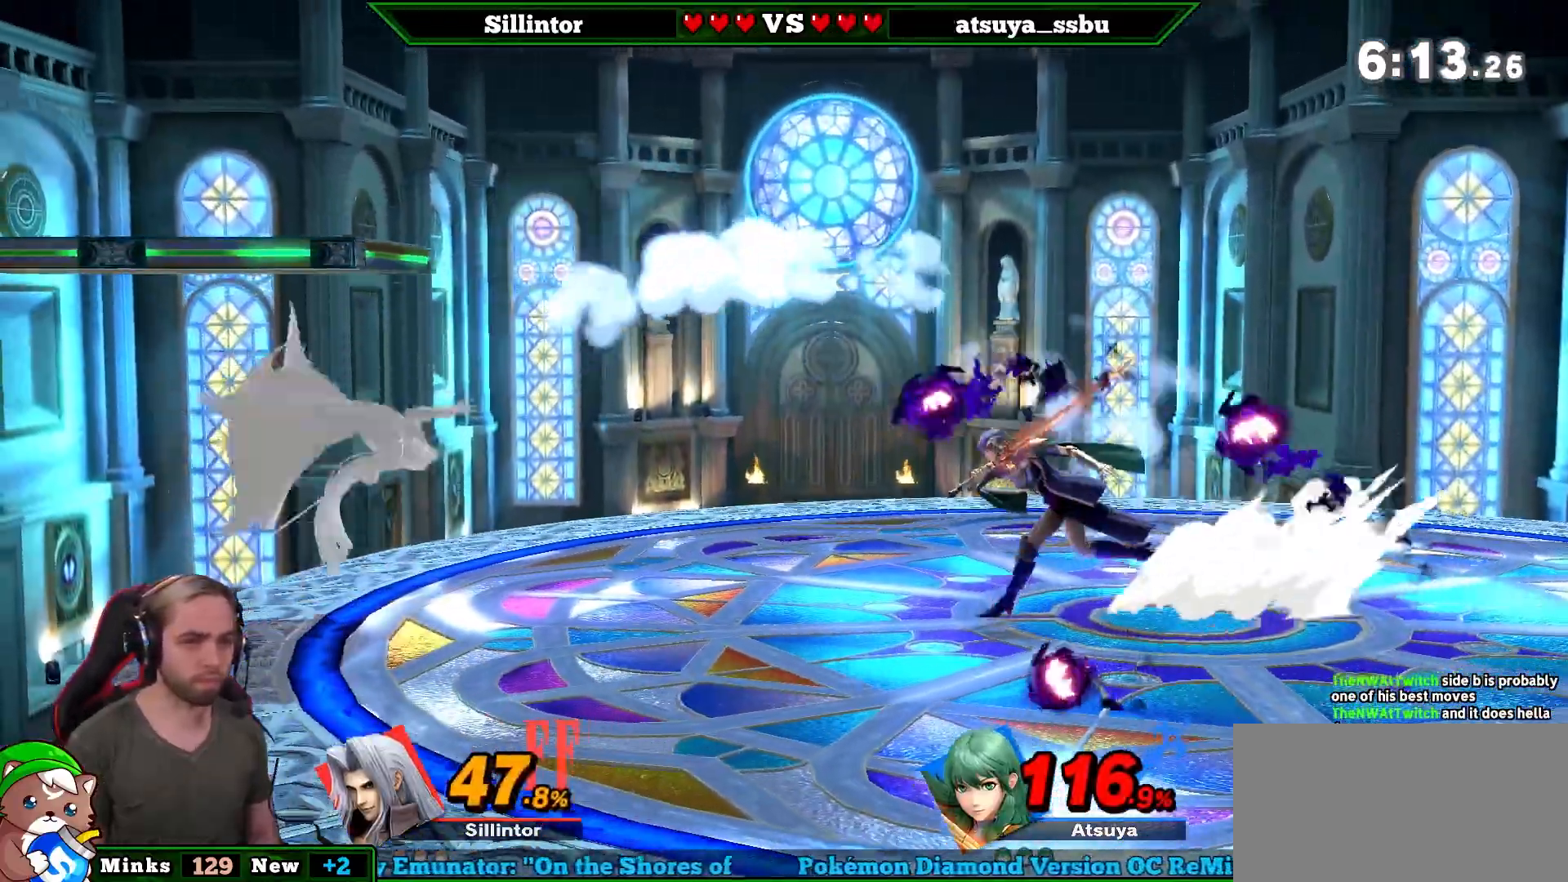
{"buttons": [], "left_stick": "center", "right_stick": "center", "events": [[167, "L1", "down"], [417, "L1", "up"]]}
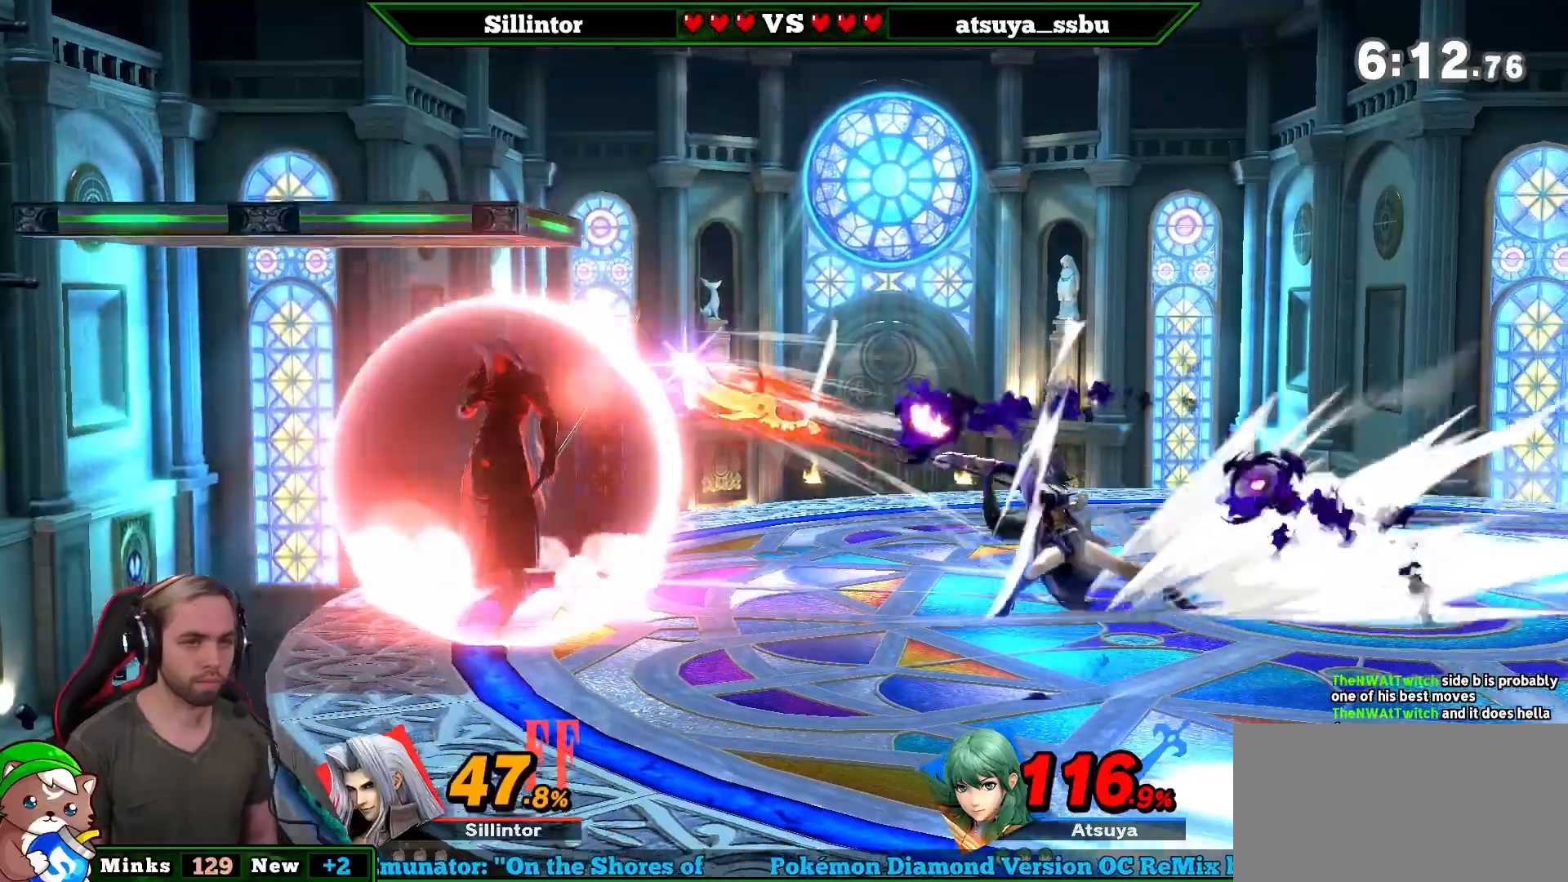
{"buttons": ["Z"], "left_stick": "right", "right_stick": "center", "events": [[233, "left_stick", "right"], [483, "Z", "down"]]}
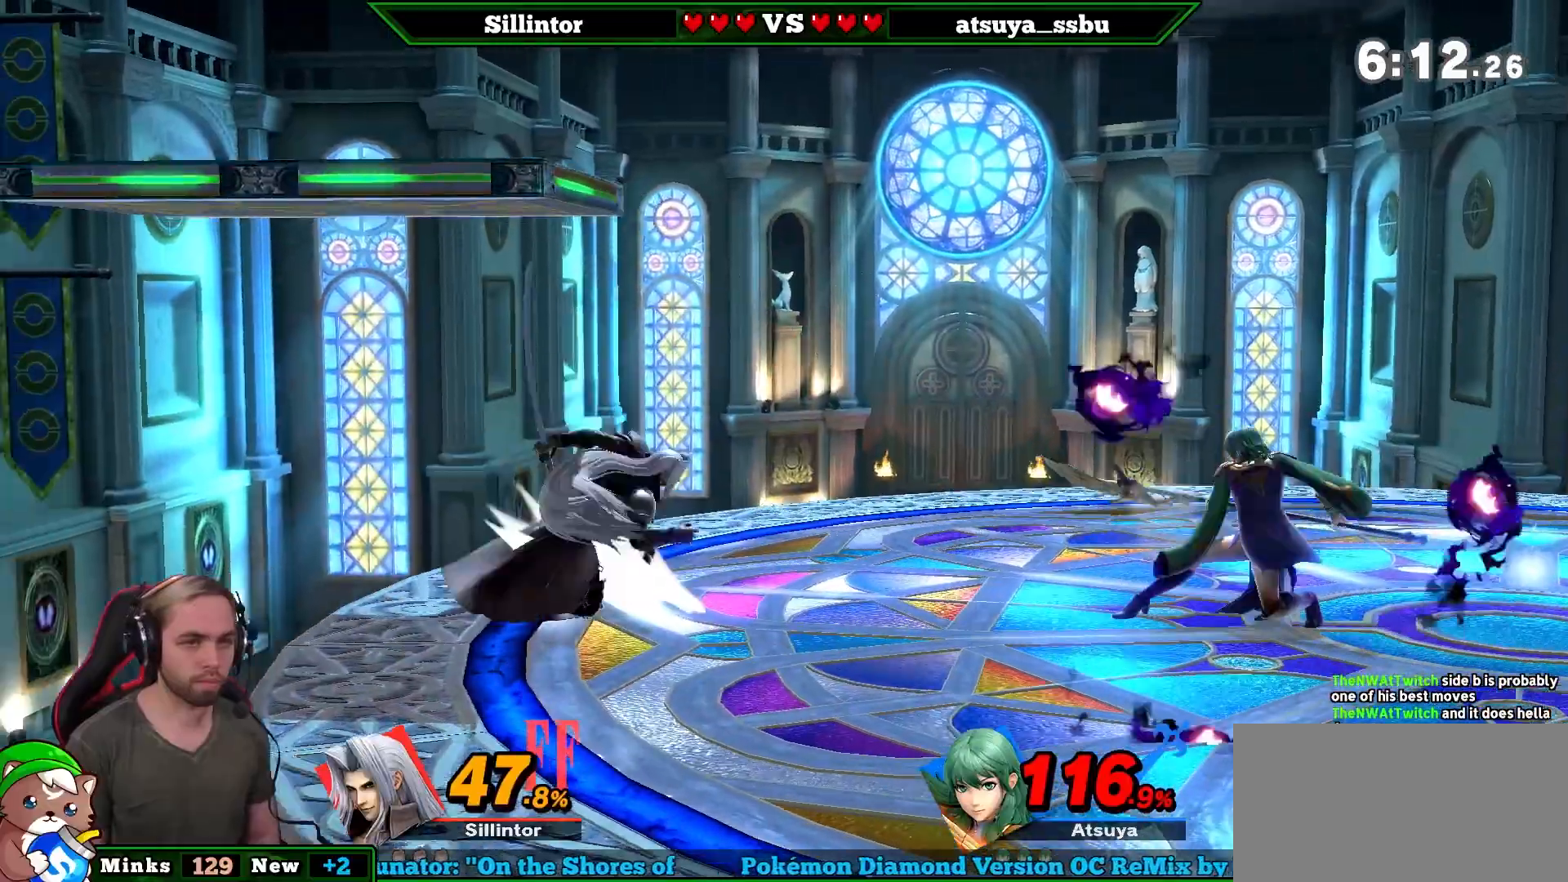
{"buttons": [], "left_stick": "center", "right_stick": "center", "events": [[83, "left_stick", "center"], [133, "Z", "up"], [200, "left_stick", "left"], [283, "left_stick", "center"], [350, "left_stick", "up-left"], [450, "left_stick", "center"]]}
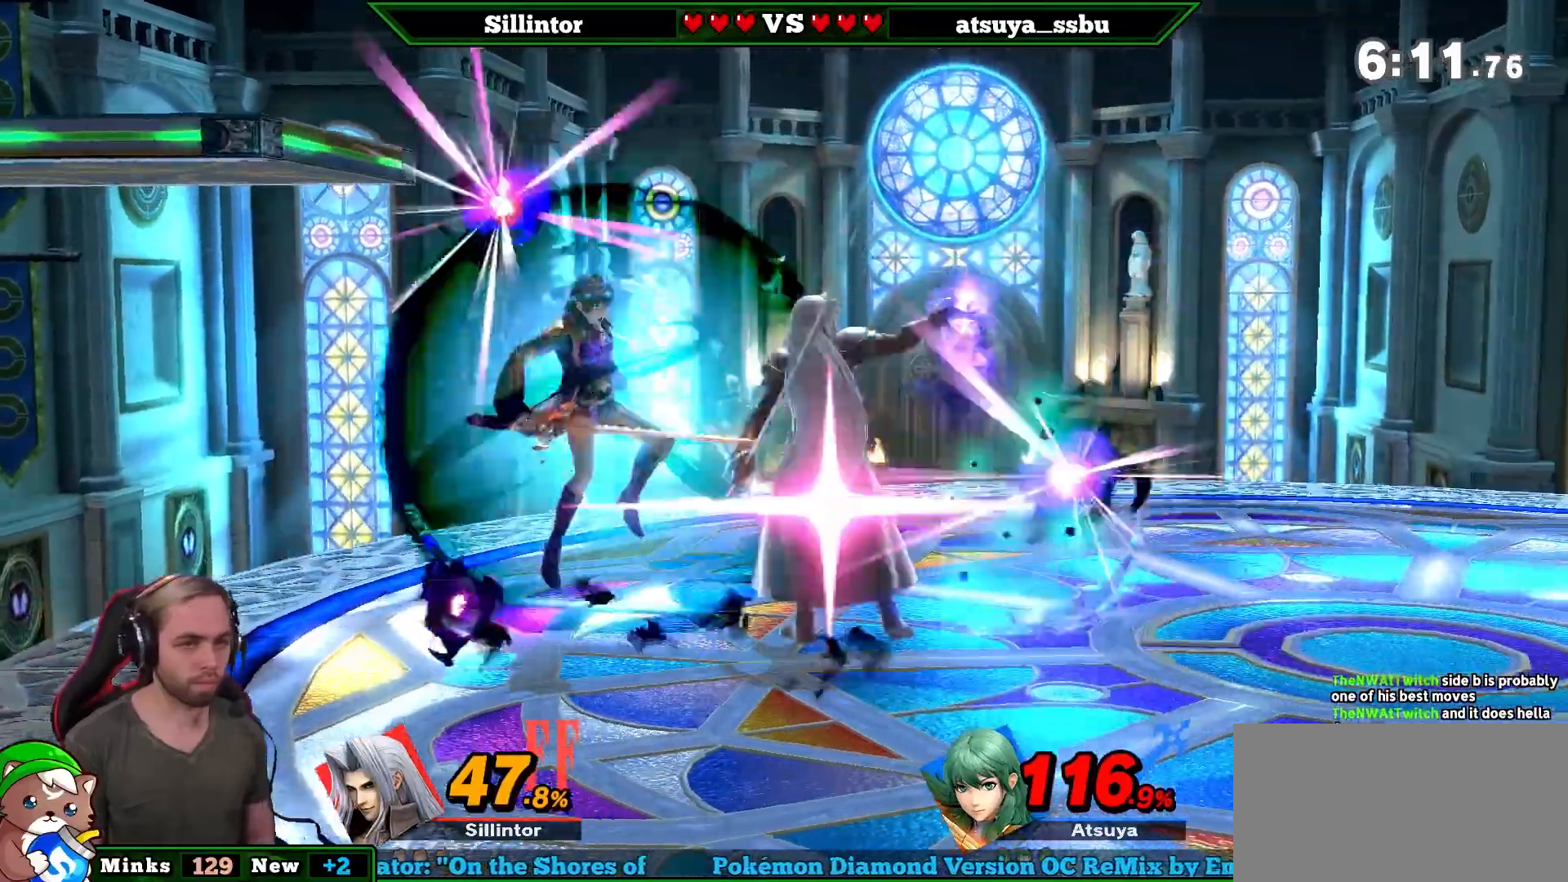
{"buttons": [], "left_stick": "center", "right_stick": "center", "events": []}
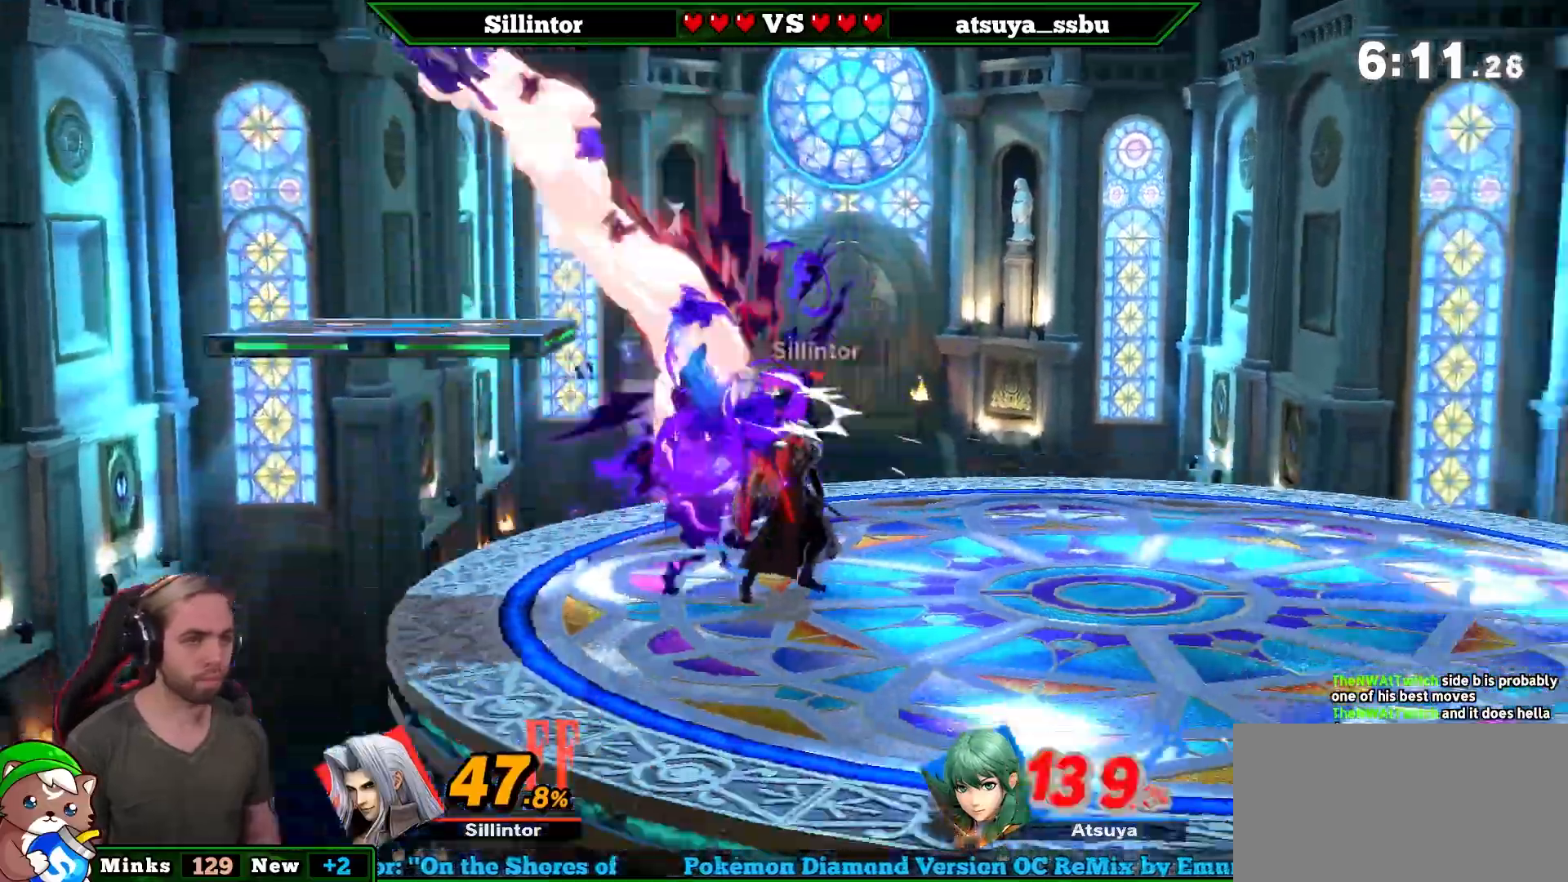
{"buttons": ["Y"], "left_stick": "left", "right_stick": "center", "events": [[167, "left_stick", "left"], [483, "Y", "down"]]}
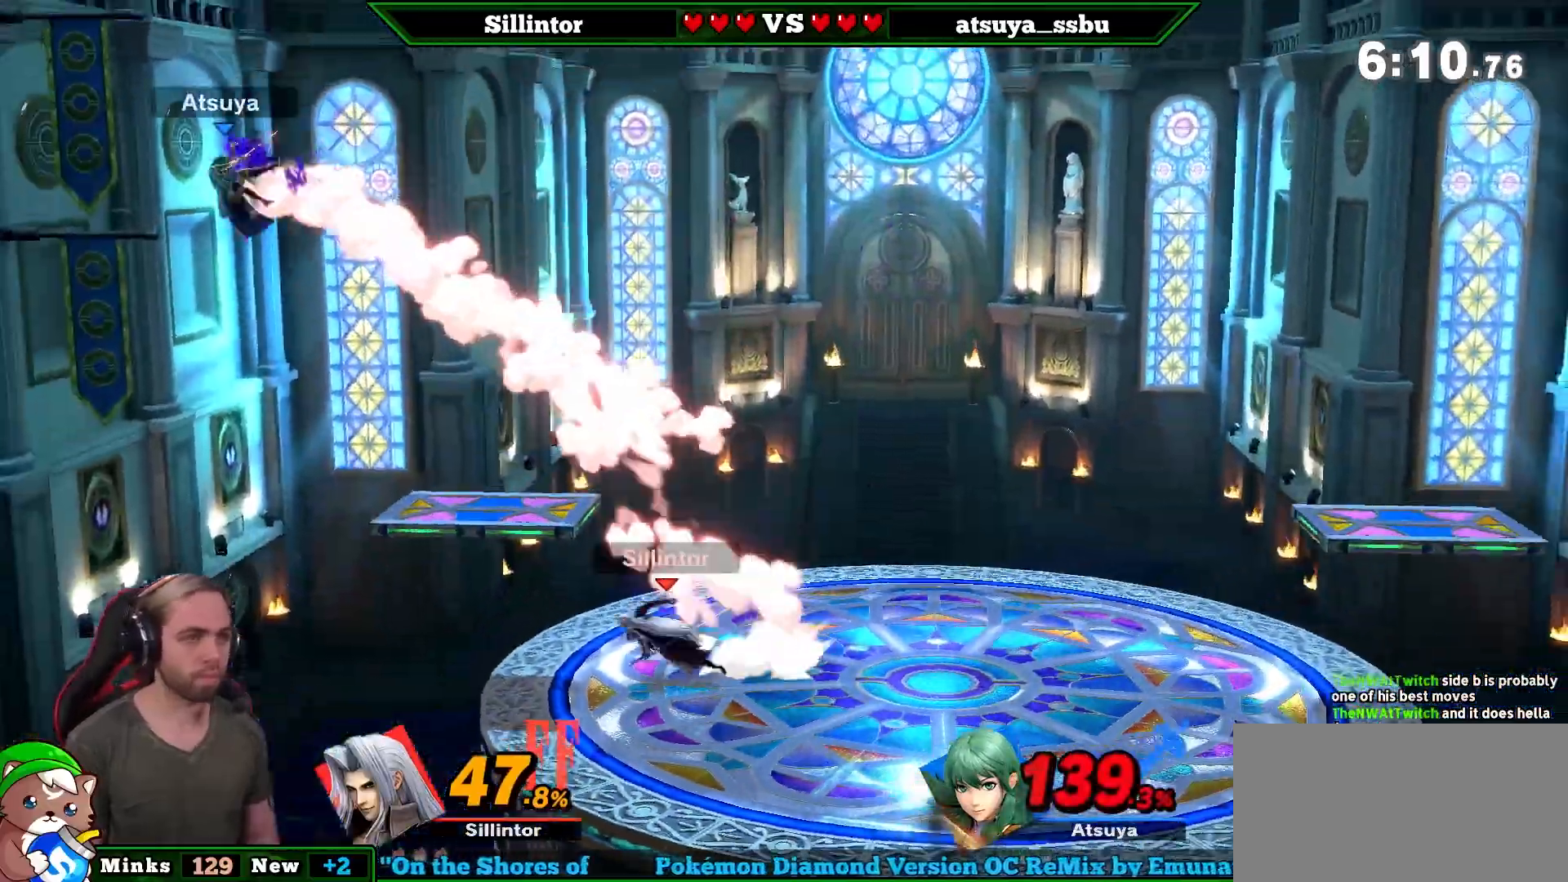
{"buttons": [], "left_stick": "right", "right_stick": "center", "events": [[67, "Y", "up"], [133, "Y", "down"], [167, "A", "down"], [317, "left_stick", "right"], [450, "Y", "up"], [483, "A", "up"]]}
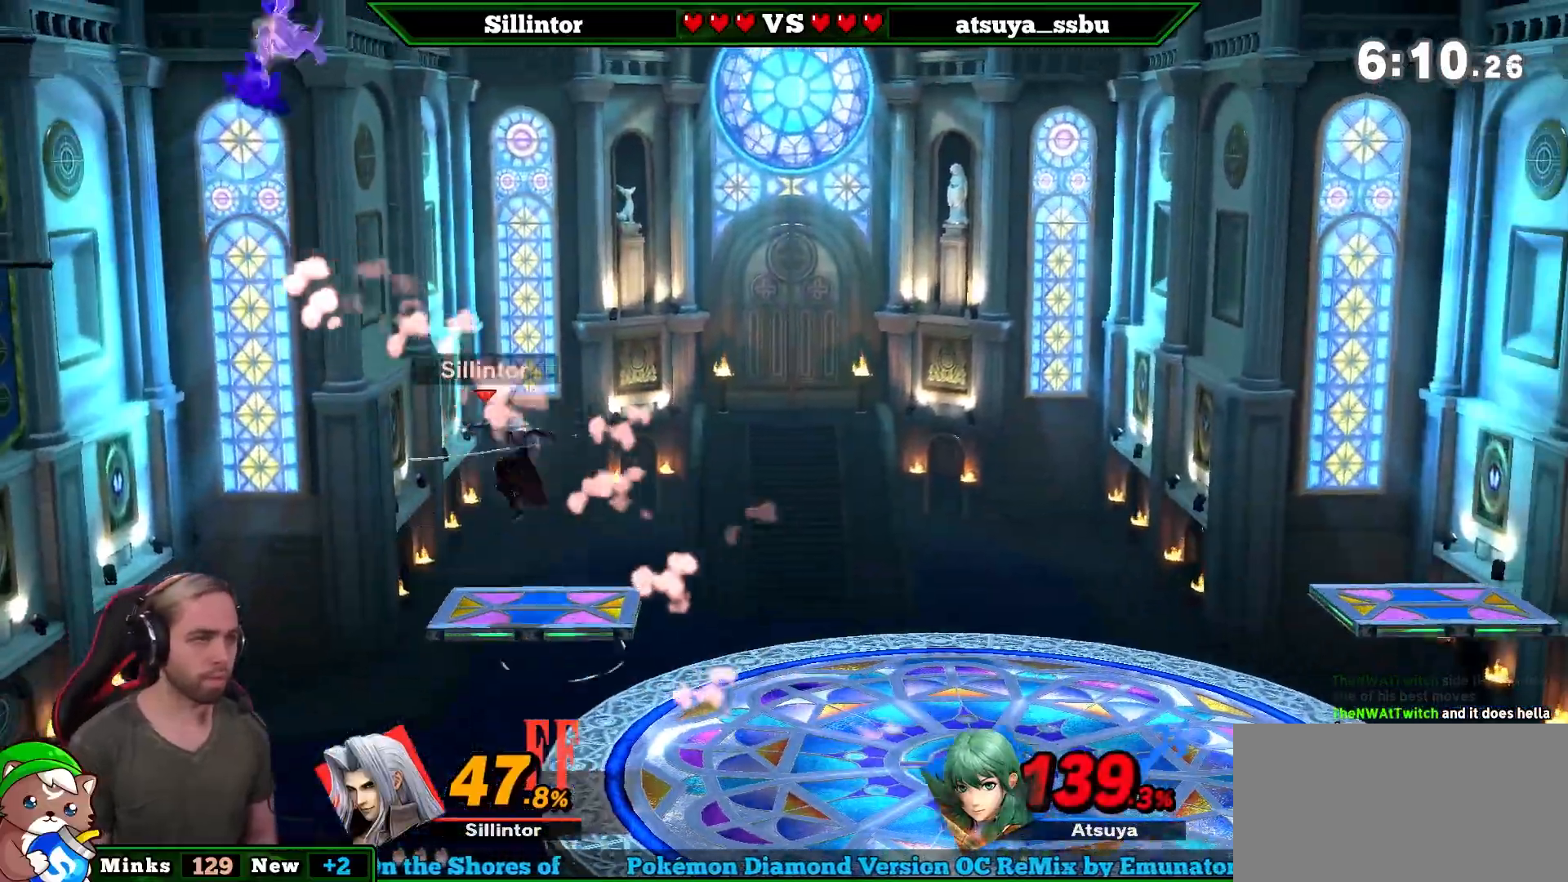
{"buttons": [], "left_stick": "down-right", "right_stick": "up", "events": [[233, "left_stick", "down-right"], [383, "right_stick", "up"]]}
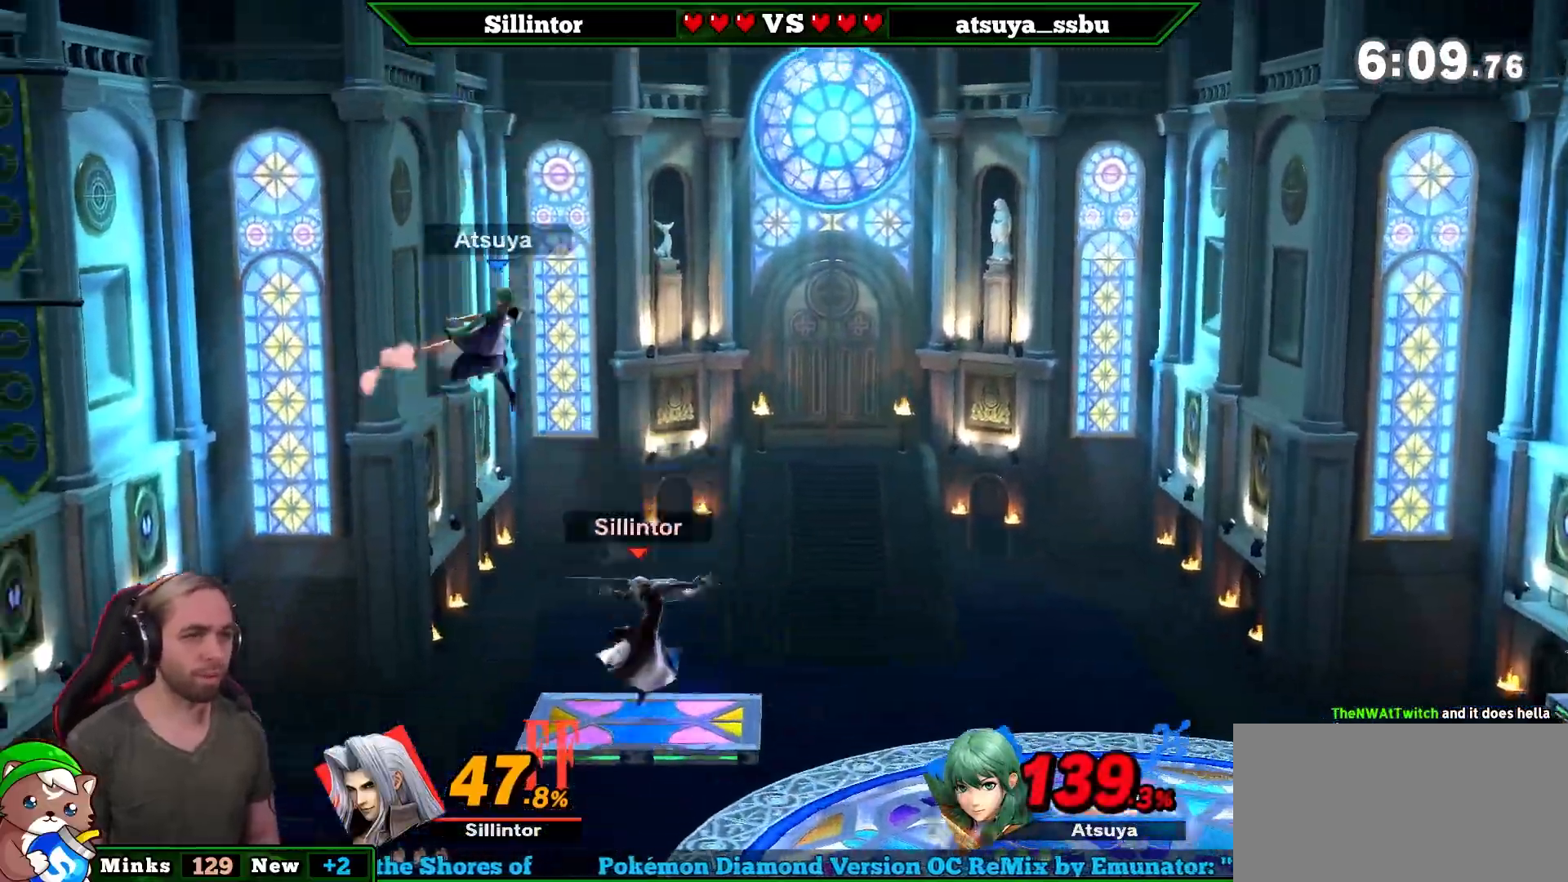
{"buttons": [], "left_stick": "center", "right_stick": "center", "events": [[17, "left_stick", "center"], [50, "right_stick", "center"]]}
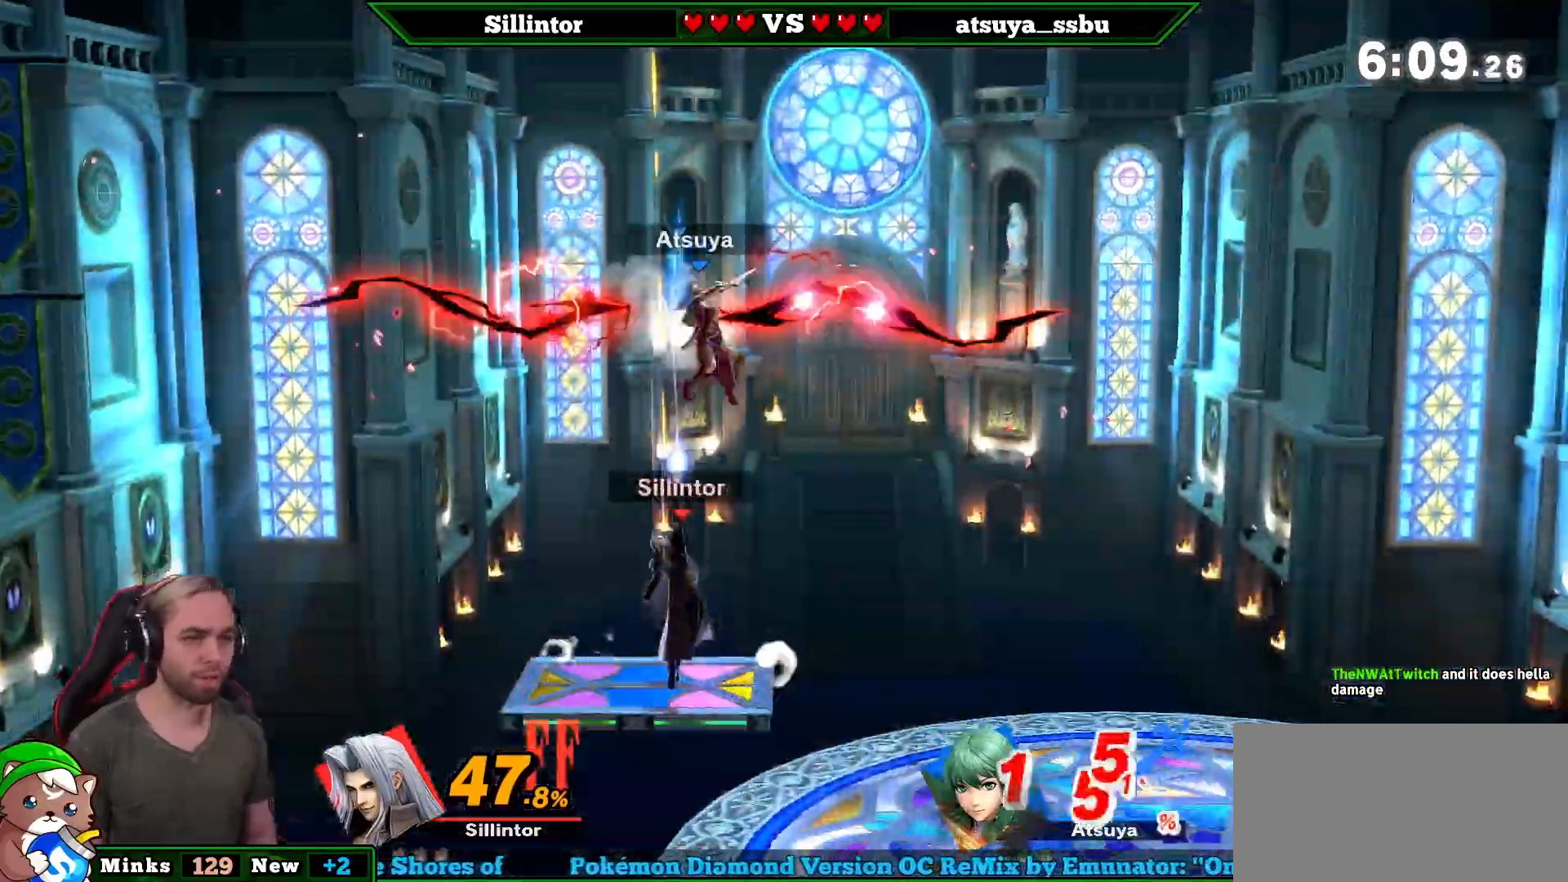
{"buttons": [], "left_stick": "right", "right_stick": "center", "events": [[267, "left_stick", "right"], [383, "left_stick", "center"], [450, "left_stick", "right"]]}
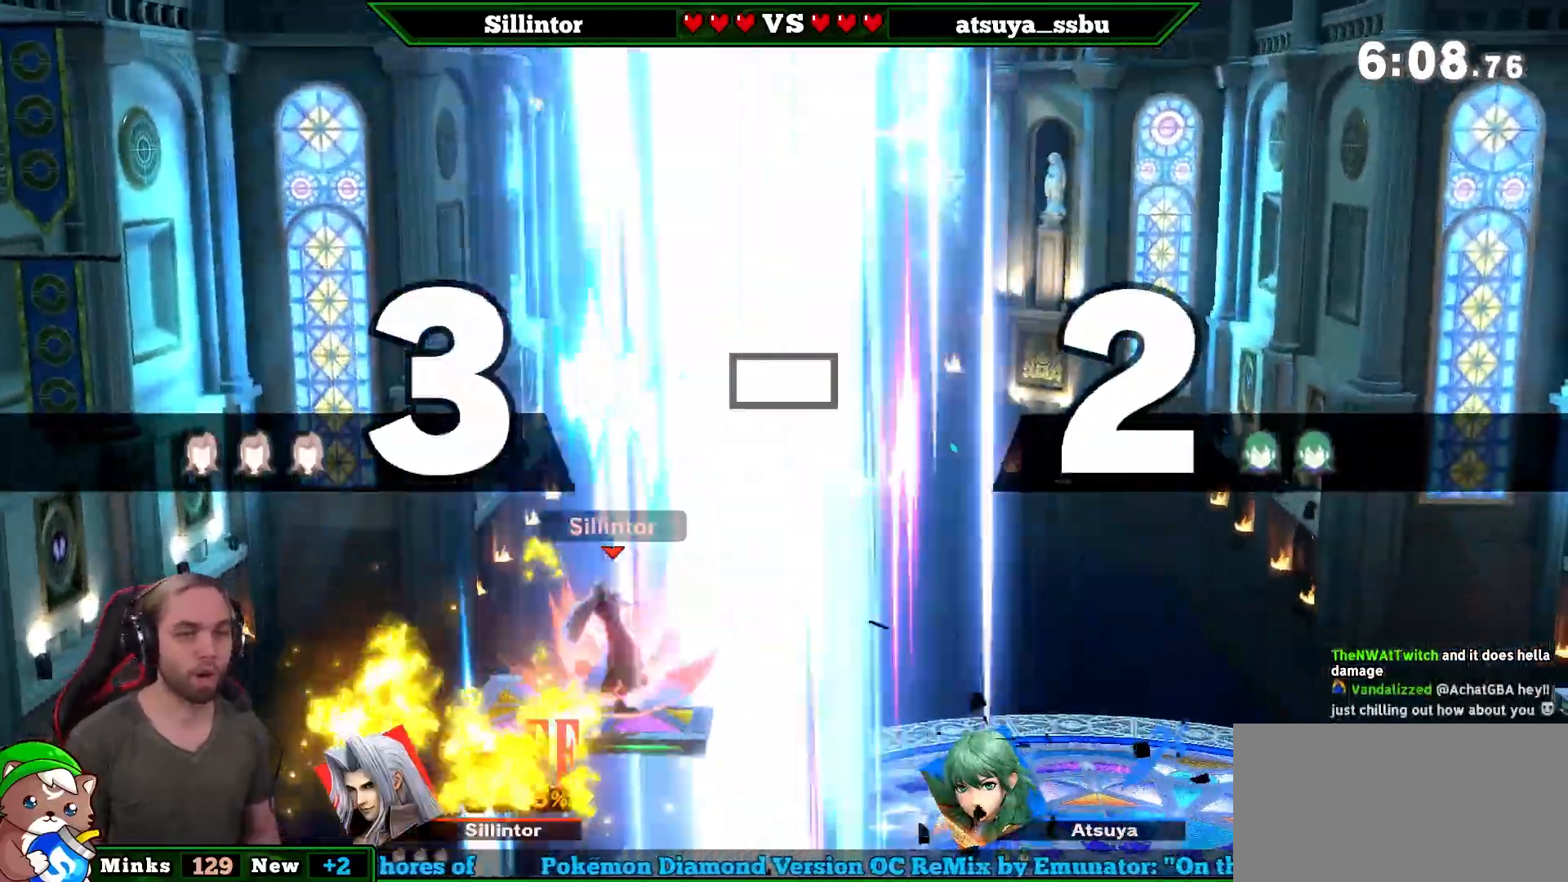
{"buttons": ["Y"], "left_stick": "center", "right_stick": "center", "events": [[250, "left_stick", "down"], [383, "left_stick", "right"], [500, "Y", "down"], [500, "left_stick", "center"]]}
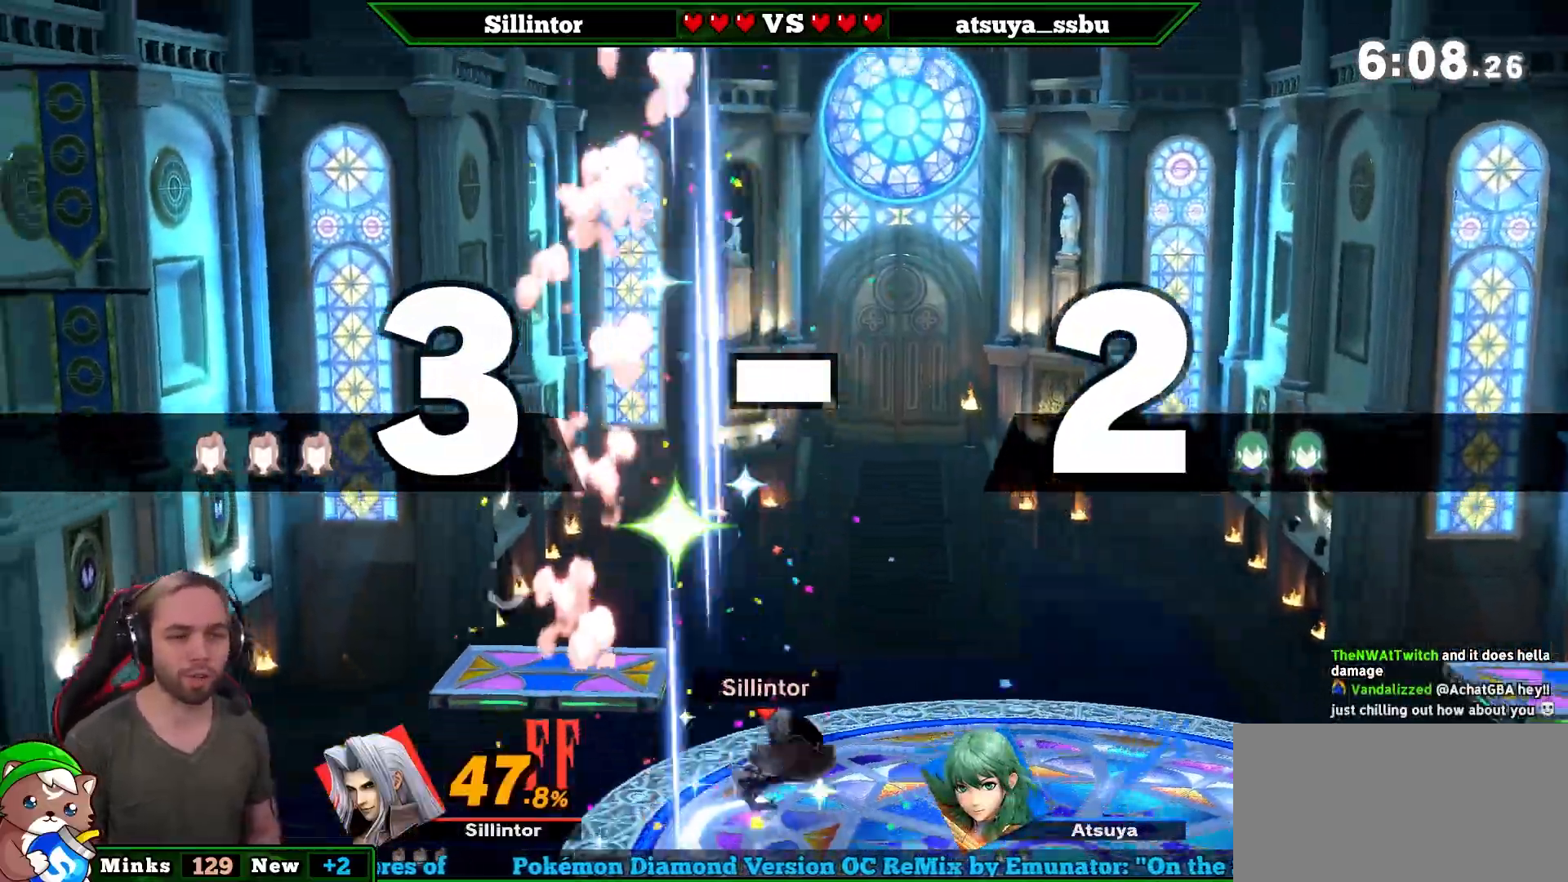
{"buttons": ["Y"], "left_stick": "center", "right_stick": "center", "events": [[83, "Y", "up"], [167, "A", "down"], [283, "A", "up"], [333, "left_stick", "down-right"], [383, "left_stick", "center"], [417, "Y", "down"]]}
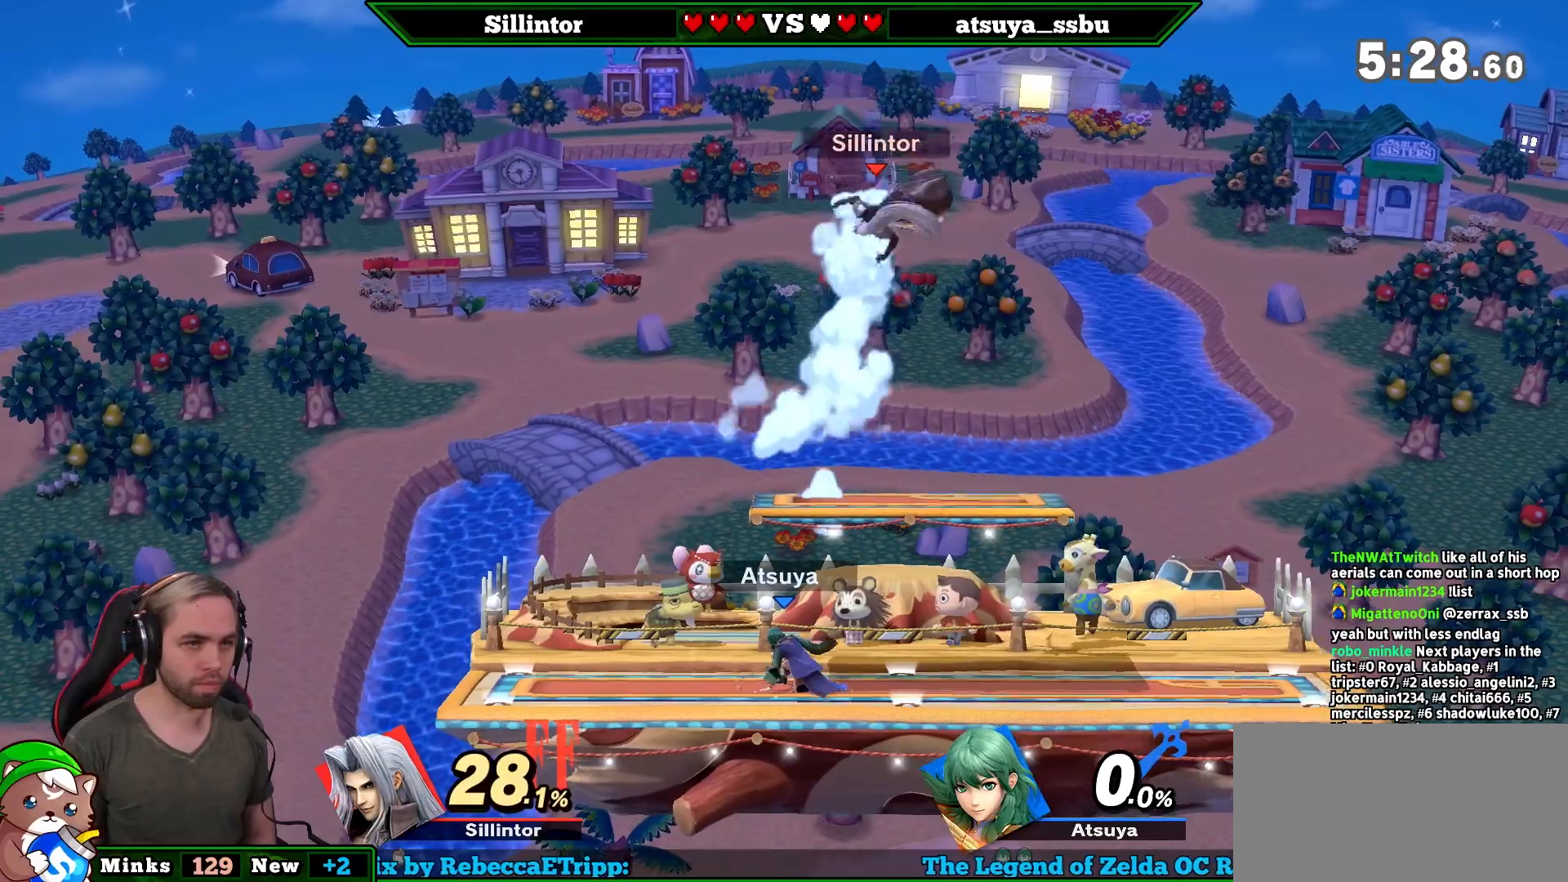
{"buttons": [], "left_stick": "down-left", "right_stick": "center", "events": [[17, "Y", "up"], [100, "Y", "down"], [100, "left_stick", "left"], [233, "Y", "up"], [417, "left_stick", "down-left"]]}
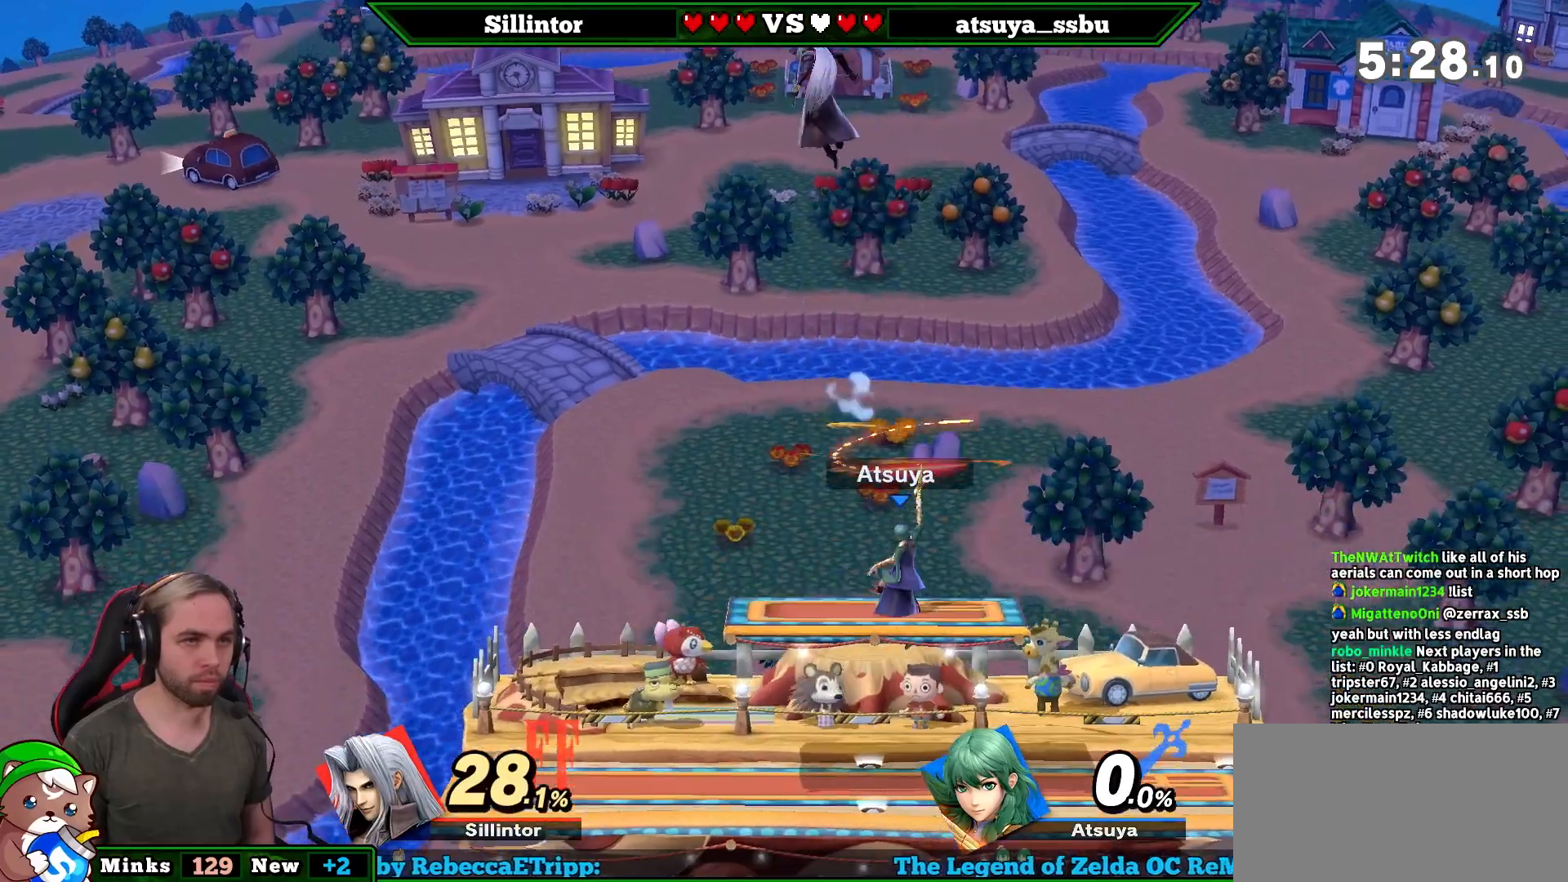
{"buttons": ["B"], "left_stick": "right", "right_stick": "center", "events": [[33, "left_stick", "left"], [383, "B", "down"], [417, "left_stick", "right"]]}
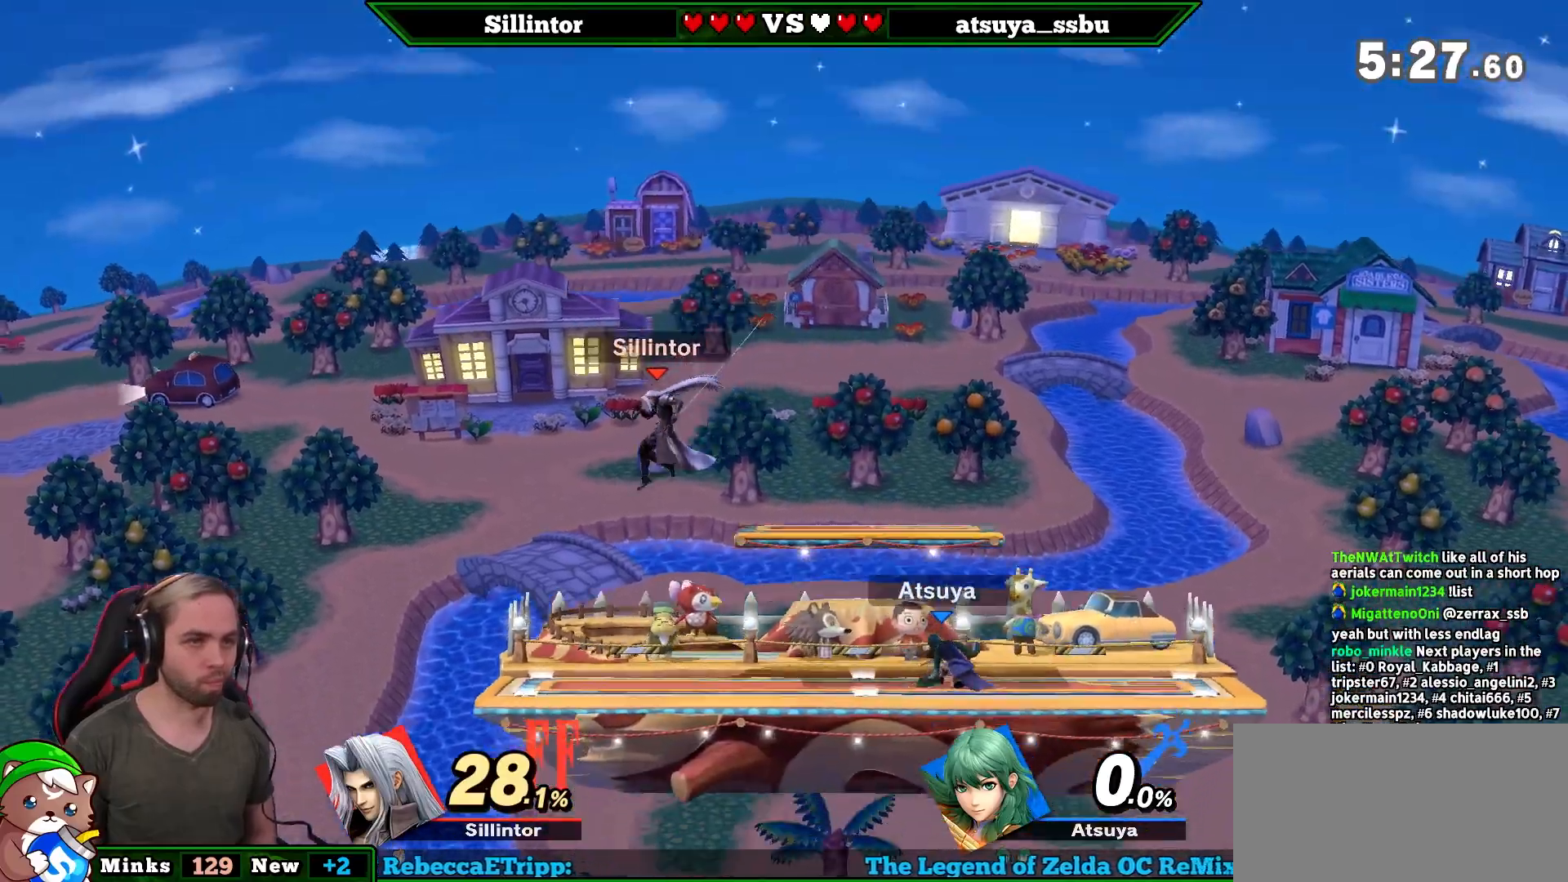
{"buttons": [], "left_stick": "center", "right_stick": "center", "events": [[100, "B", "up"], [350, "left_stick", "center"]]}
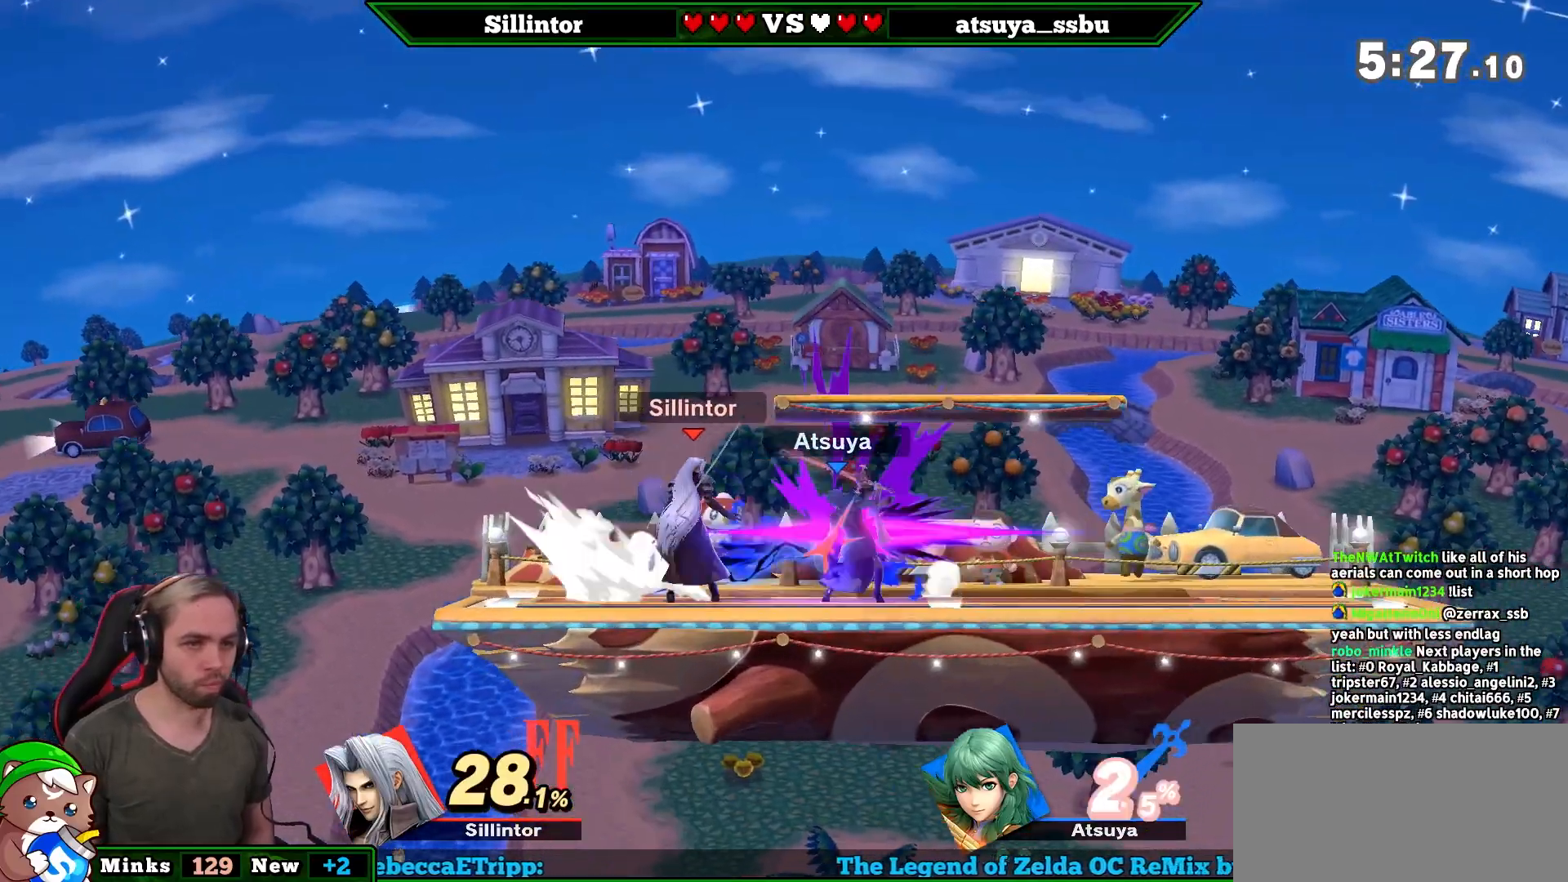
{"buttons": [], "left_stick": "center", "right_stick": "center", "events": [[133, "left_stick", "right"], [167, "Z", "down"], [233, "left_stick", "center"], [283, "Z", "up"], [283, "left_stick", "up"], [417, "left_stick", "center"]]}
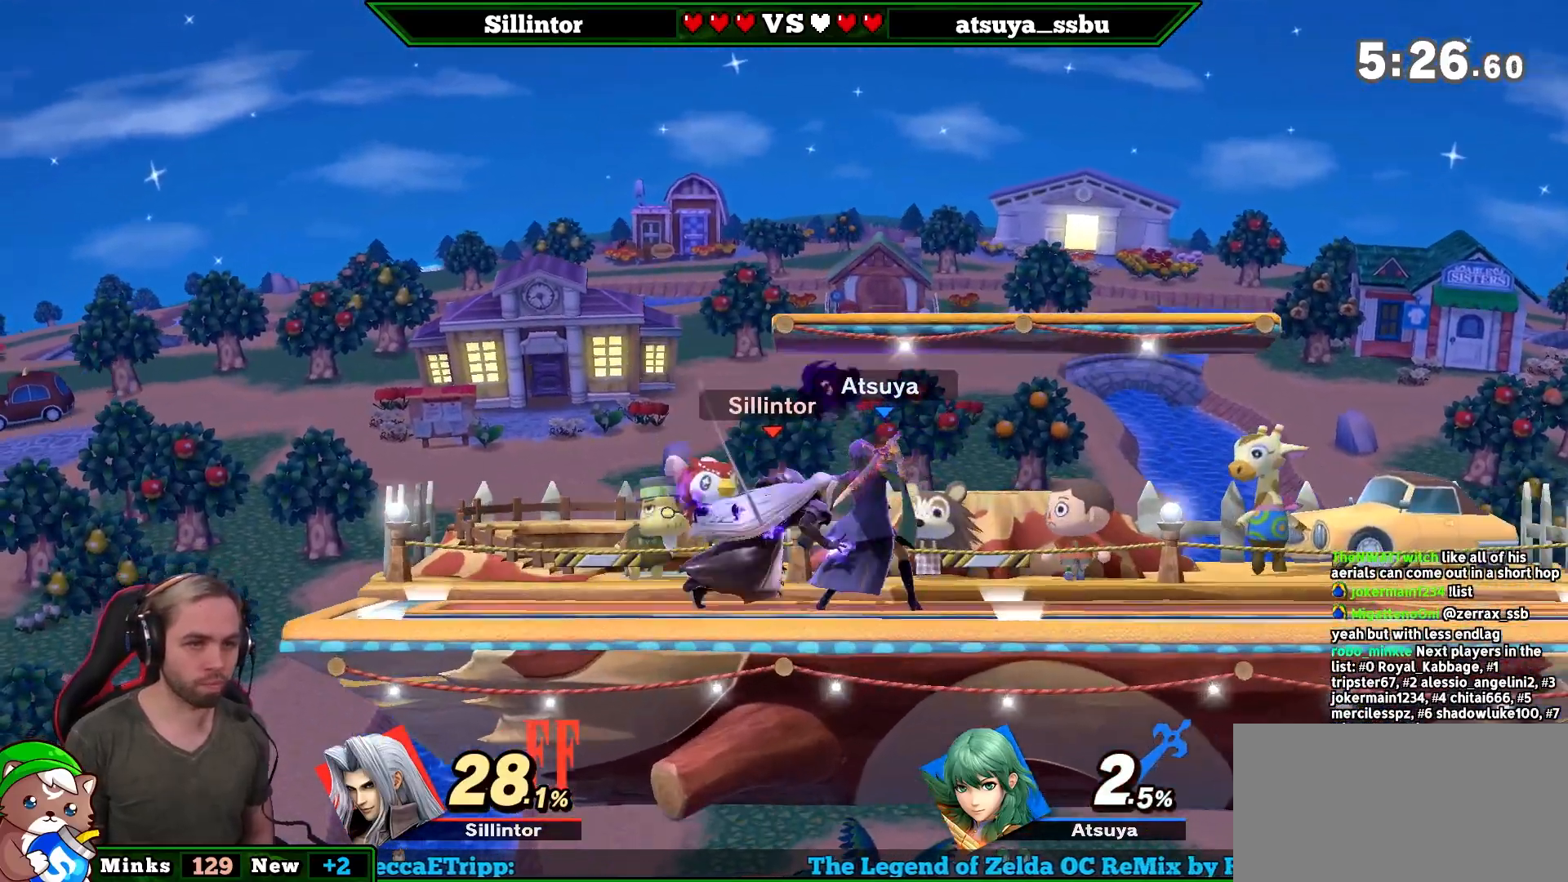
{"buttons": ["Y"], "left_stick": "right", "right_stick": "center", "events": [[450, "Y", "down"], [483, "left_stick", "right"]]}
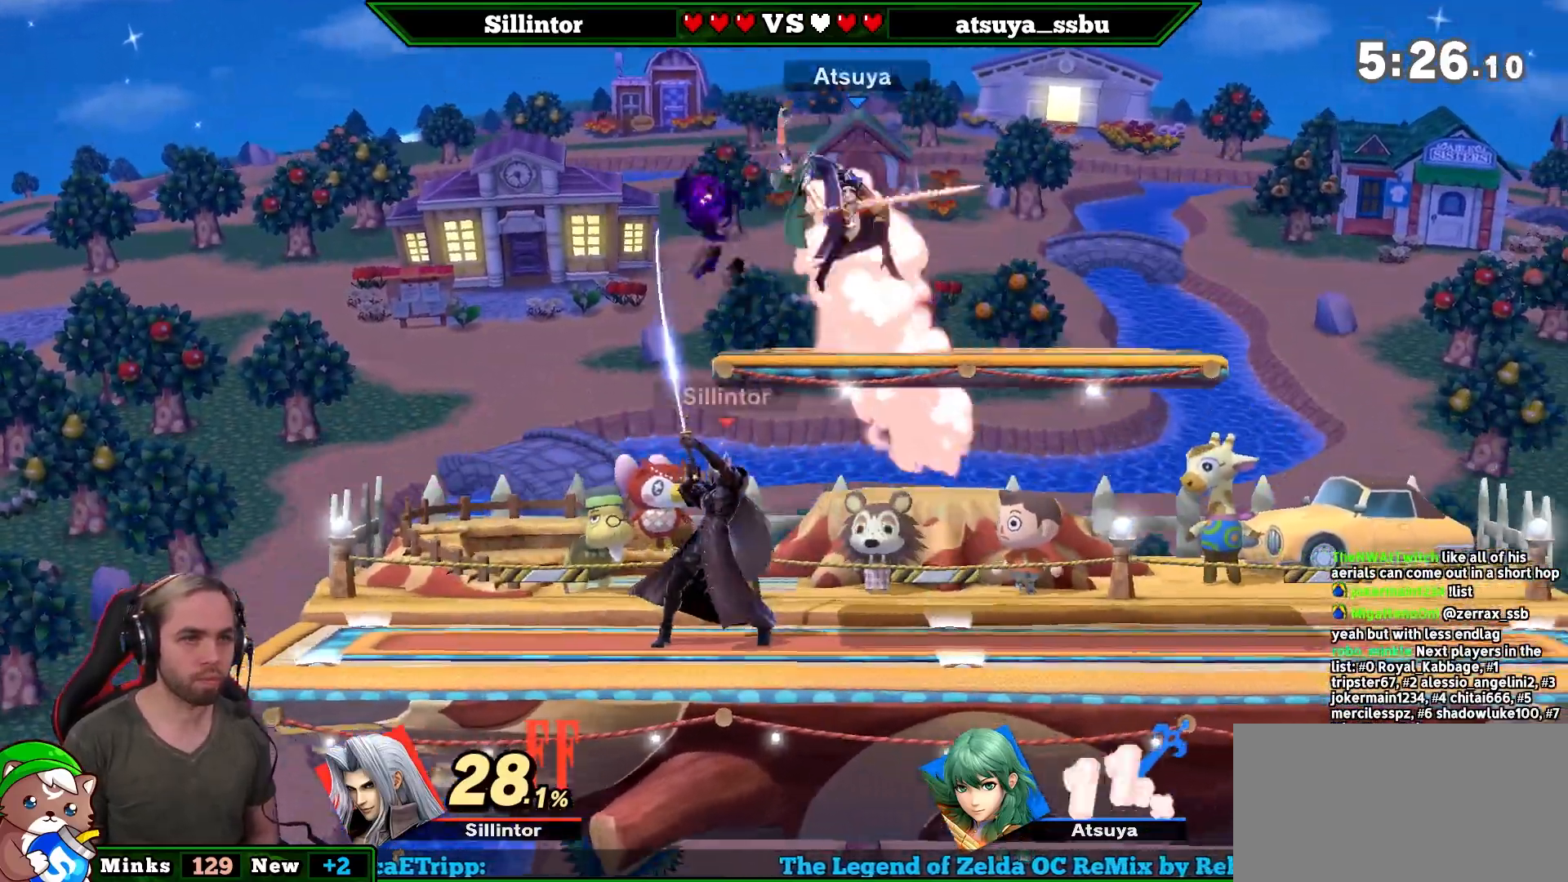
{"buttons": [], "left_stick": "left", "right_stick": "center", "events": [[100, "left_stick", "center"], [133, "A", "down"], [233, "left_stick", "left"], [250, "A", "up"], [250, "Y", "up"]]}
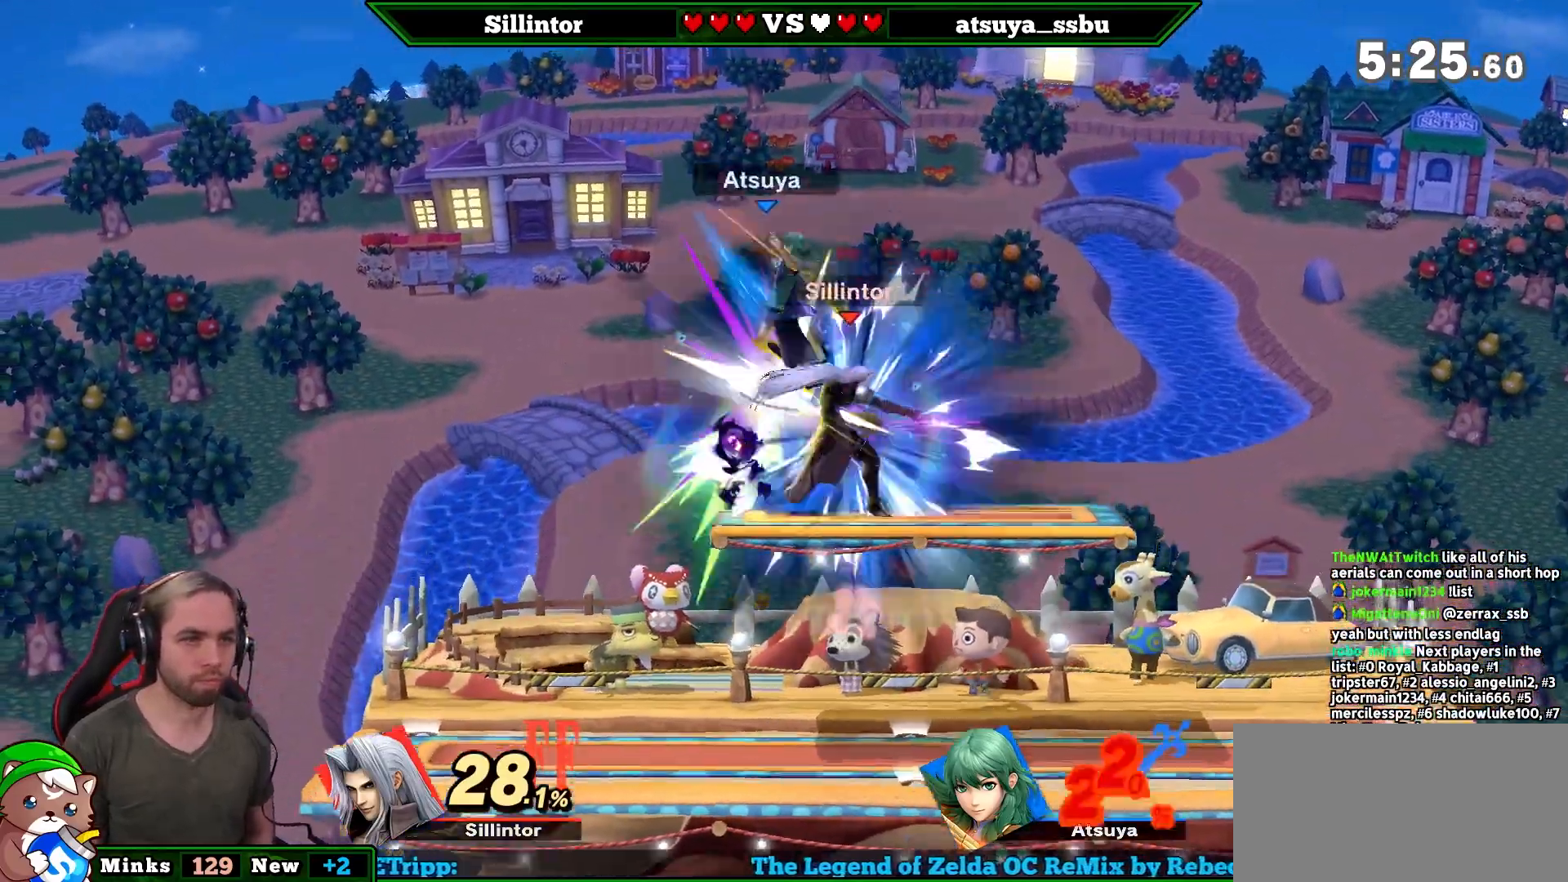
{"buttons": [], "left_stick": "left", "right_stick": "center", "events": [[100, "left_stick", "center"], [267, "left_stick", "left"]]}
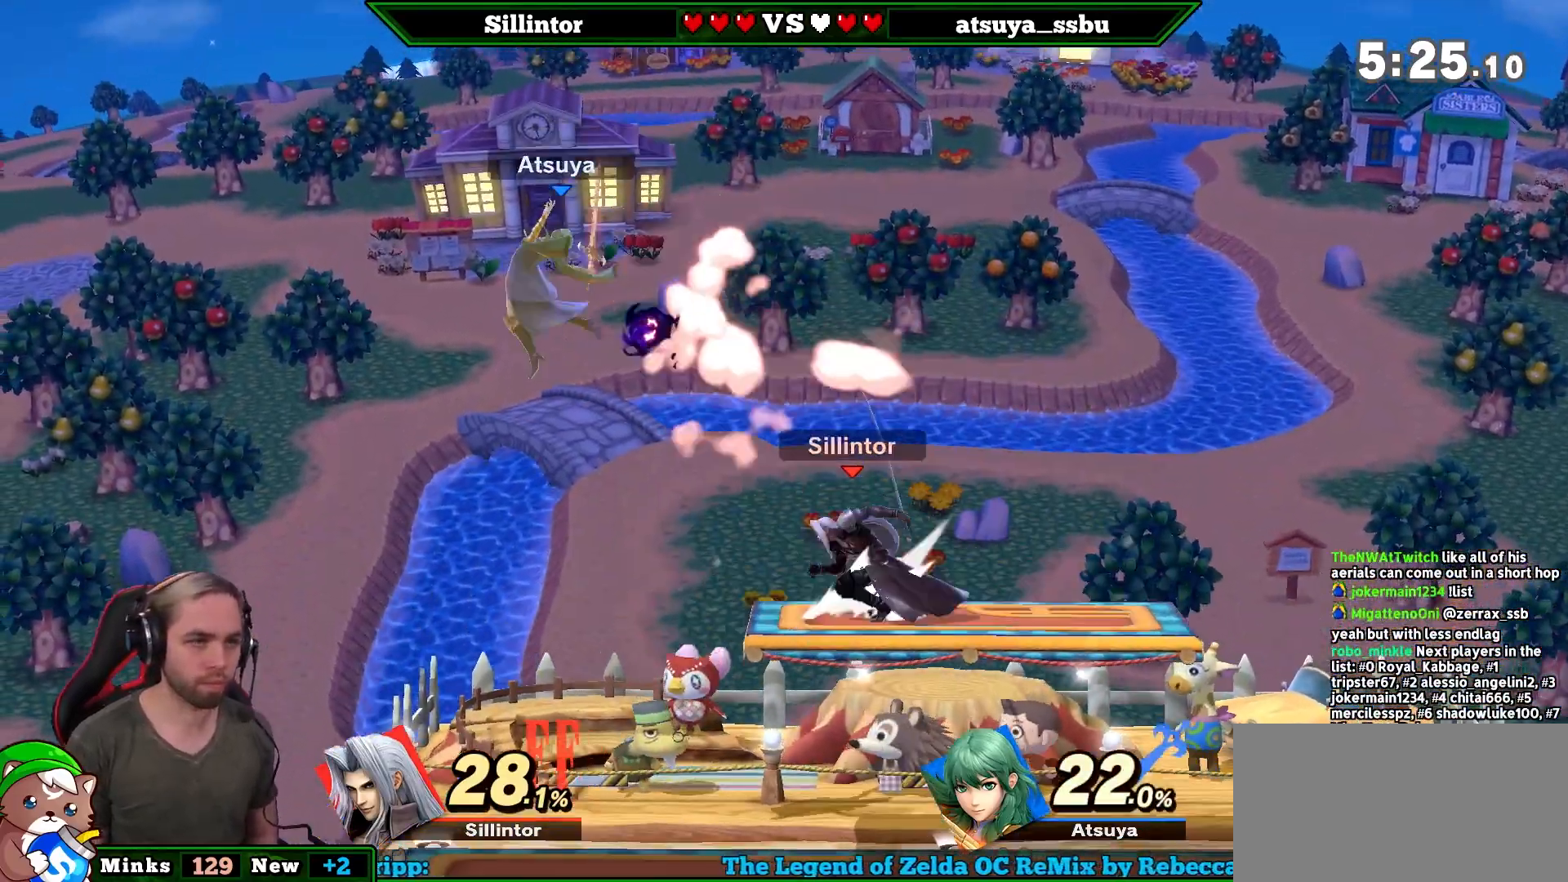
{"buttons": [], "left_stick": "center", "right_stick": "center", "events": [[17, "right_stick", "up"], [67, "right_stick", "center"], [267, "left_stick", "center"]]}
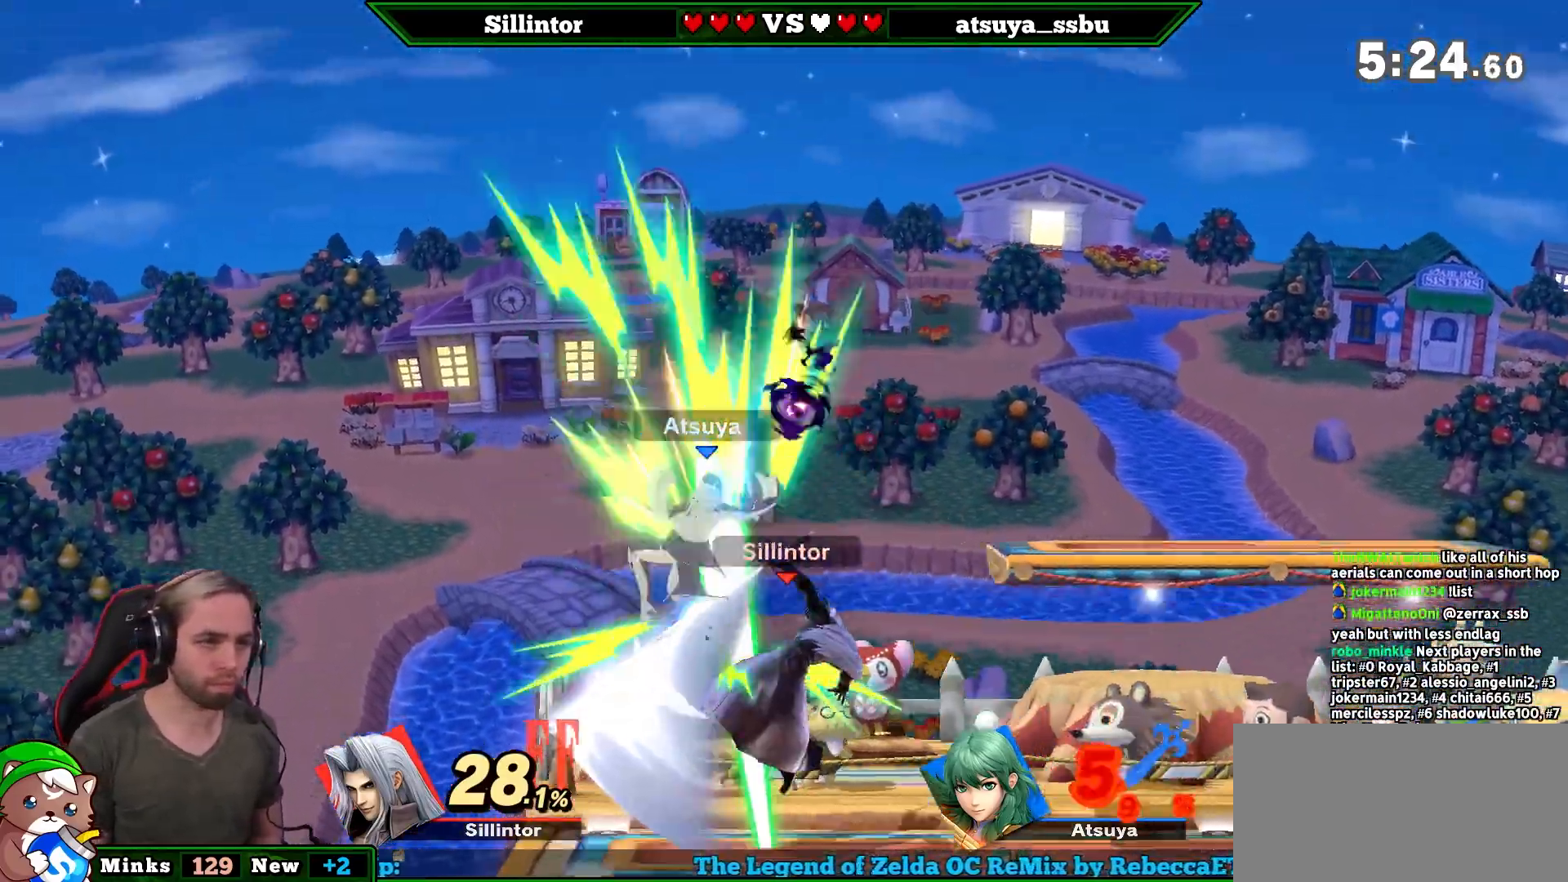
{"buttons": ["A", "Y"], "left_stick": "right", "right_stick": "center", "events": [[233, "Y", "down"], [317, "Y", "up"], [383, "Y", "down"], [417, "left_stick", "right"], [483, "A", "down"]]}
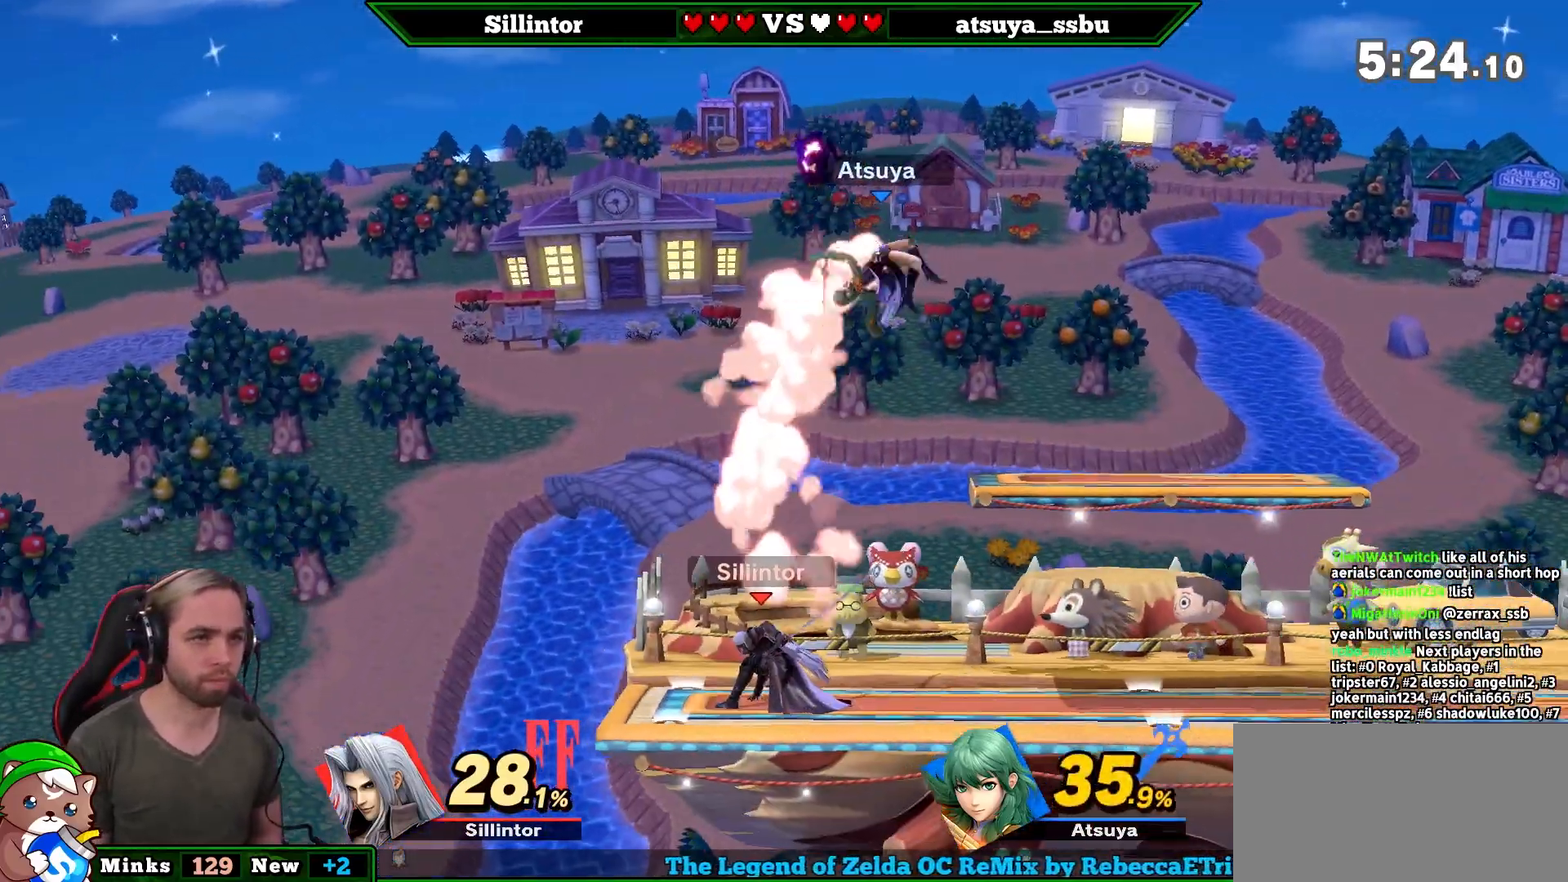
{"buttons": [], "left_stick": "center", "right_stick": "center", "events": [[133, "Y", "up"], [167, "A", "up"], [417, "left_stick", "center"]]}
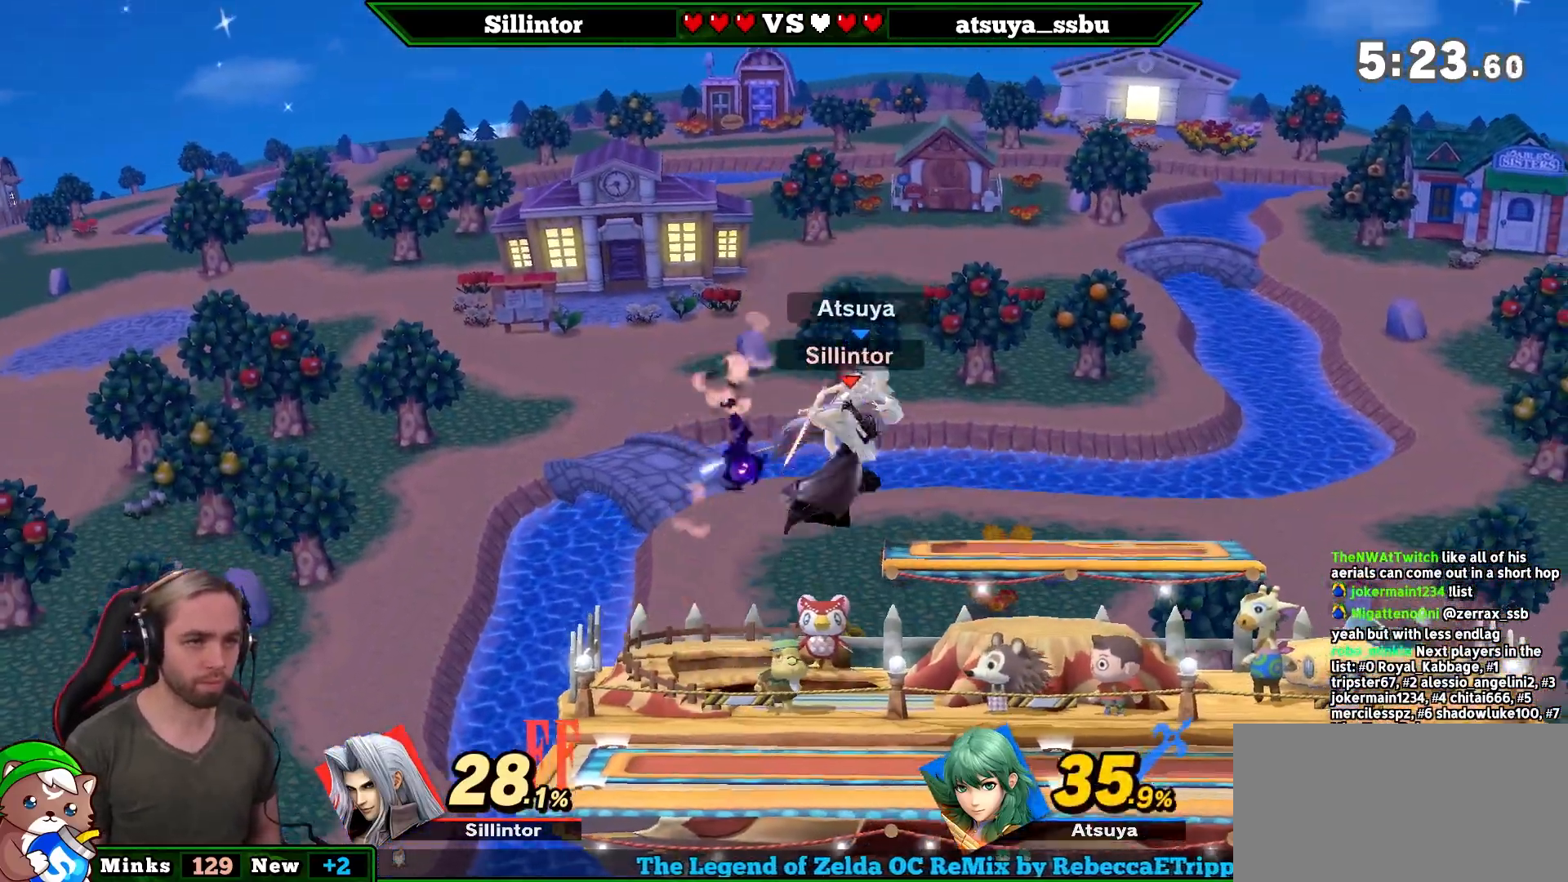
{"buttons": [], "left_stick": "center", "right_stick": "center", "events": [[17, "left_stick", "down"], [167, "left_stick", "center"], [267, "right_stick", "down"], [333, "right_stick", "center"]]}